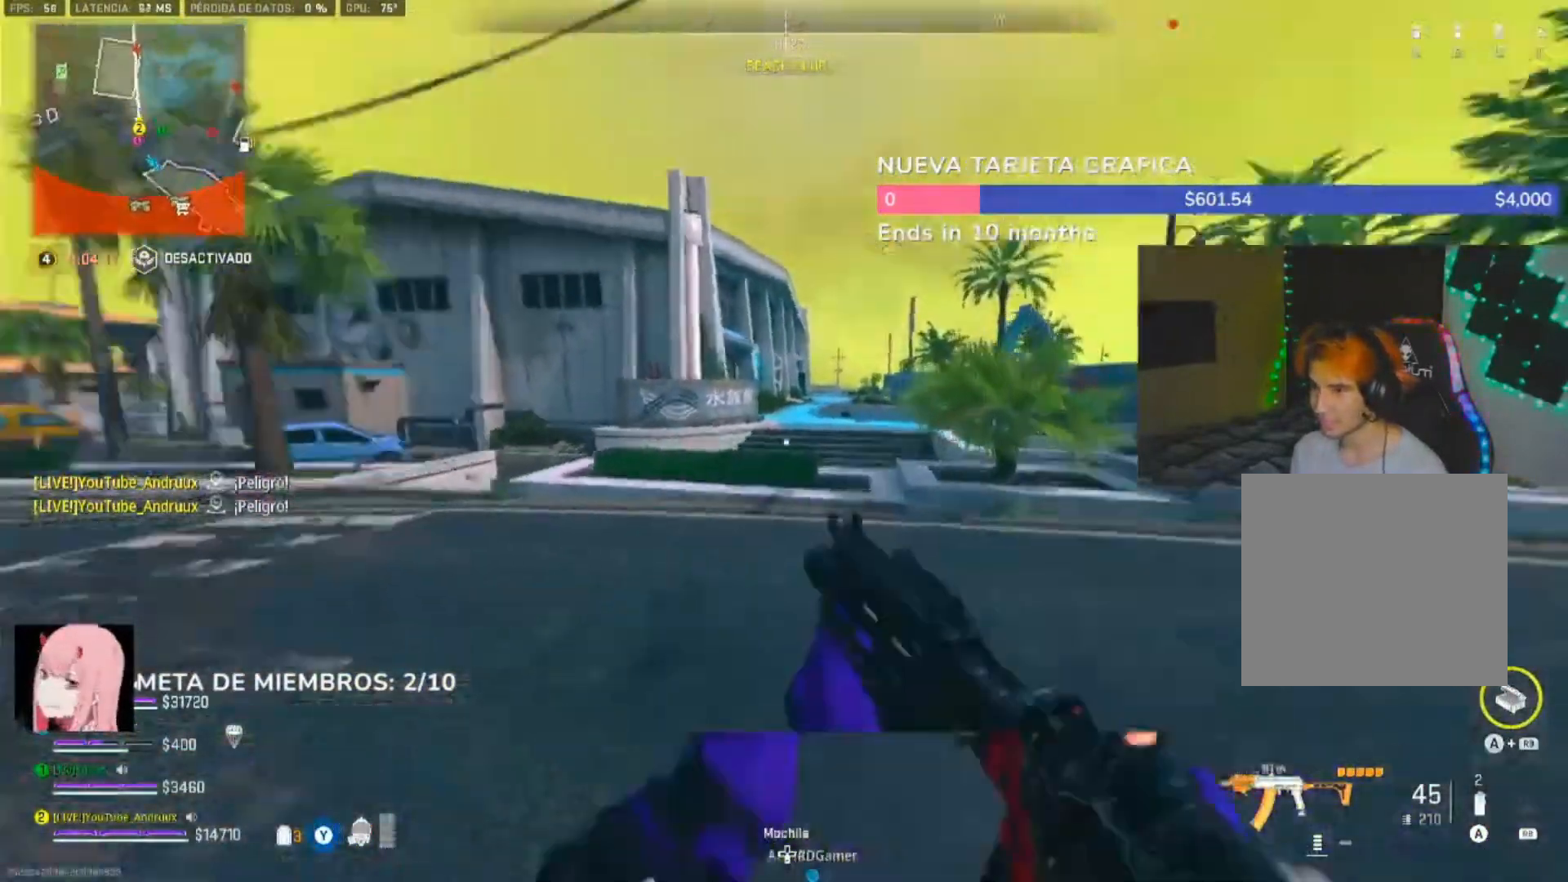
Gameplay with a controller (Xbox layout); each line is a JSON object with the inputs held at the frame after it. "events" lists button and stick changes between this image and that frame as [ms after this image, input, new state], when the widget could be followed in between.
{"buttons": ["Y"], "left_stick": "up", "right_stick": "right", "events": [[67, "L3", "up"], [67, "right_stick", "up-left"], [117, "right_stick", "center"], [167, "left_stick", "up"], [233, "right_stick", "right"], [367, "L1", "down"], [433, "Y", "down"], [467, "L1", "up"]]}
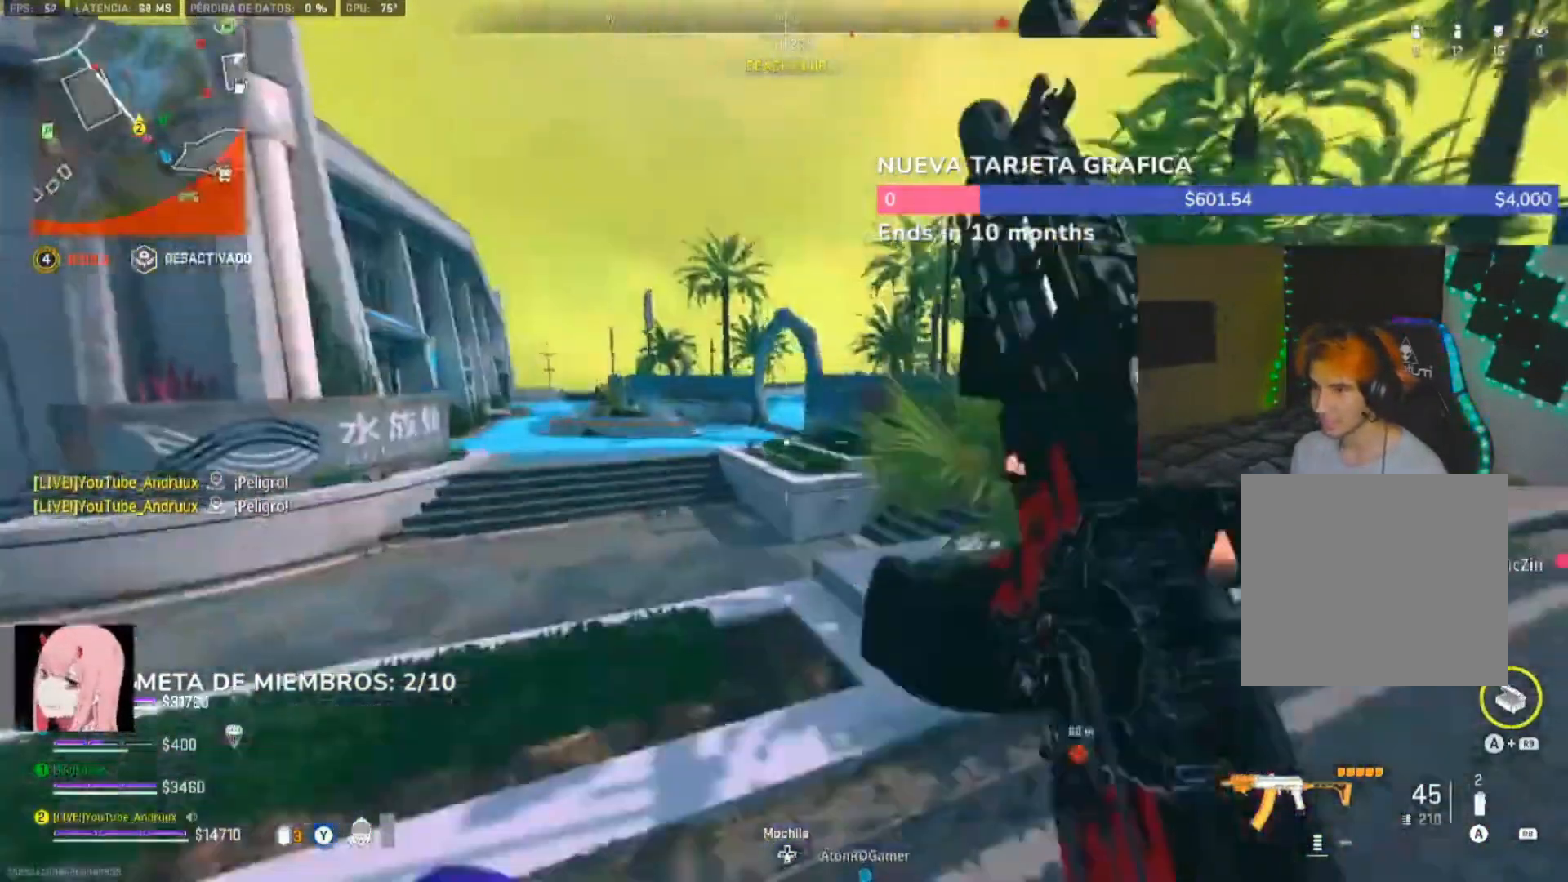
{"buttons": [], "left_stick": "up-left", "right_stick": "center", "events": [[33, "Y", "up"], [100, "Y", "down"], [167, "L3", "down"], [167, "Y", "up"], [167, "right_stick", "center"], [267, "L3", "up"], [367, "L3", "down"], [433, "L3", "up"], [433, "Y", "down"], [467, "Y", "up"], [467, "left_stick", "up-left"]]}
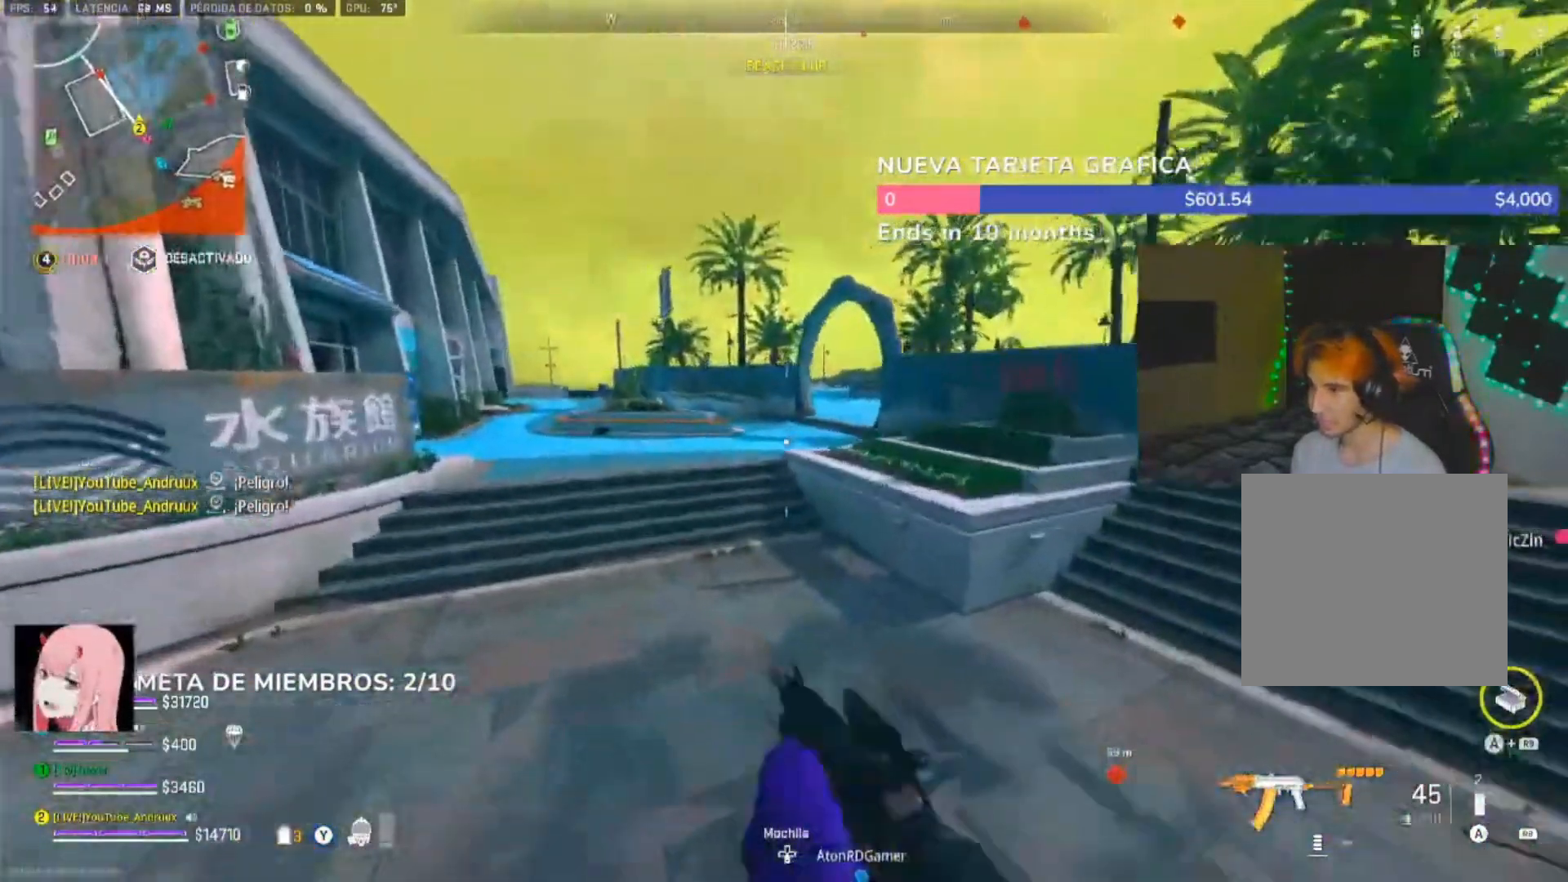
{"buttons": [], "left_stick": "up-left", "right_stick": "center", "events": [[67, "L3", "down"], [67, "Y", "down"], [133, "L3", "up"], [167, "Y", "up"], [233, "L3", "down"], [333, "L3", "up"], [400, "L3", "down"], [500, "L3", "up"]]}
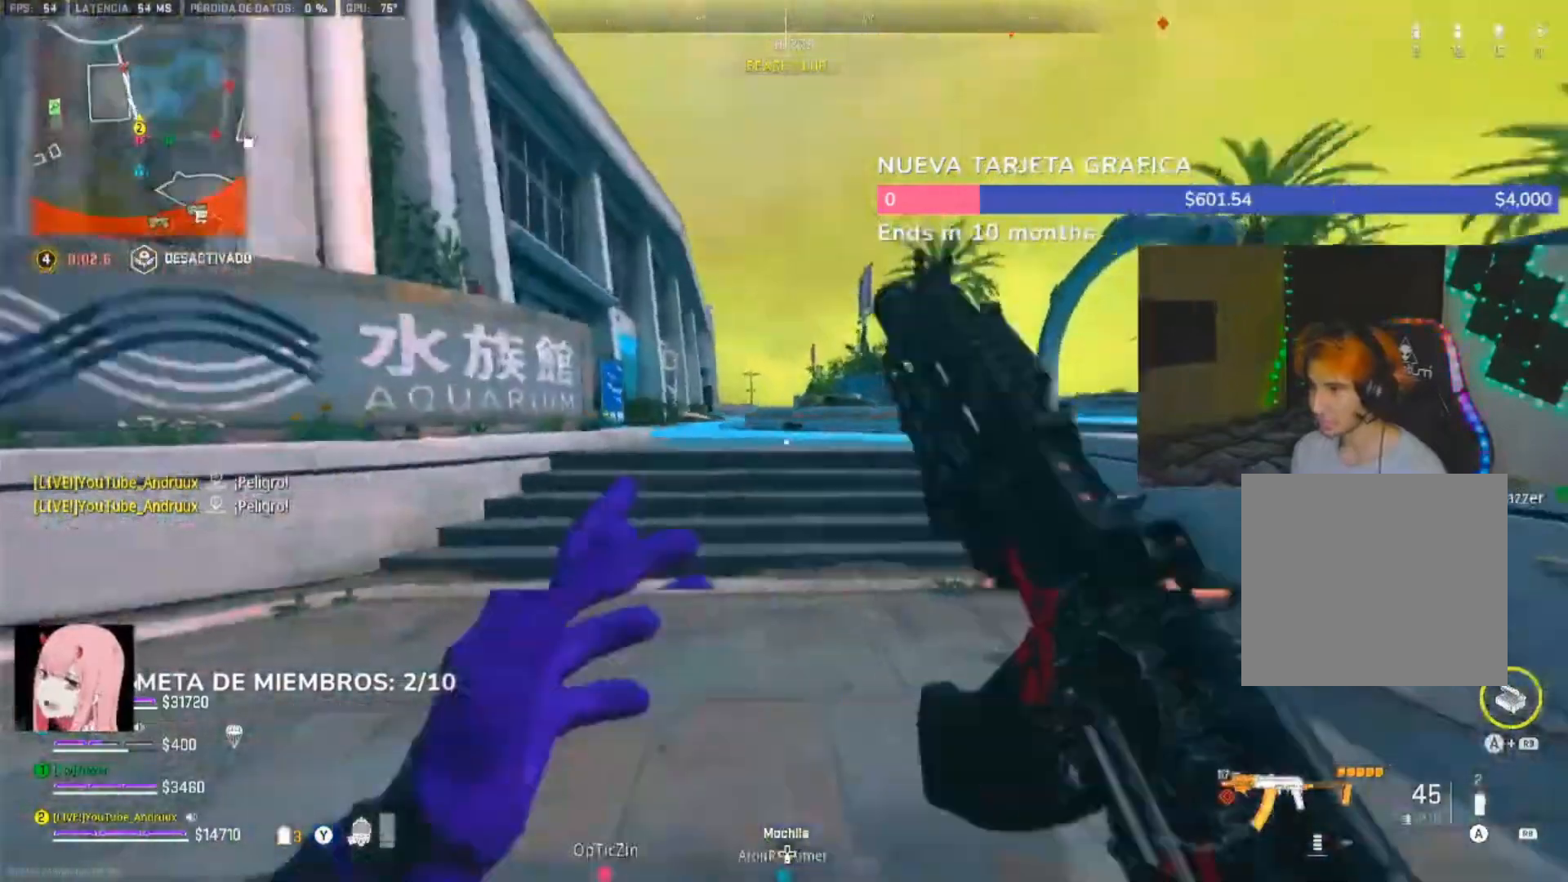
{"buttons": ["Y", "L3"], "left_stick": "up", "right_stick": "right"}
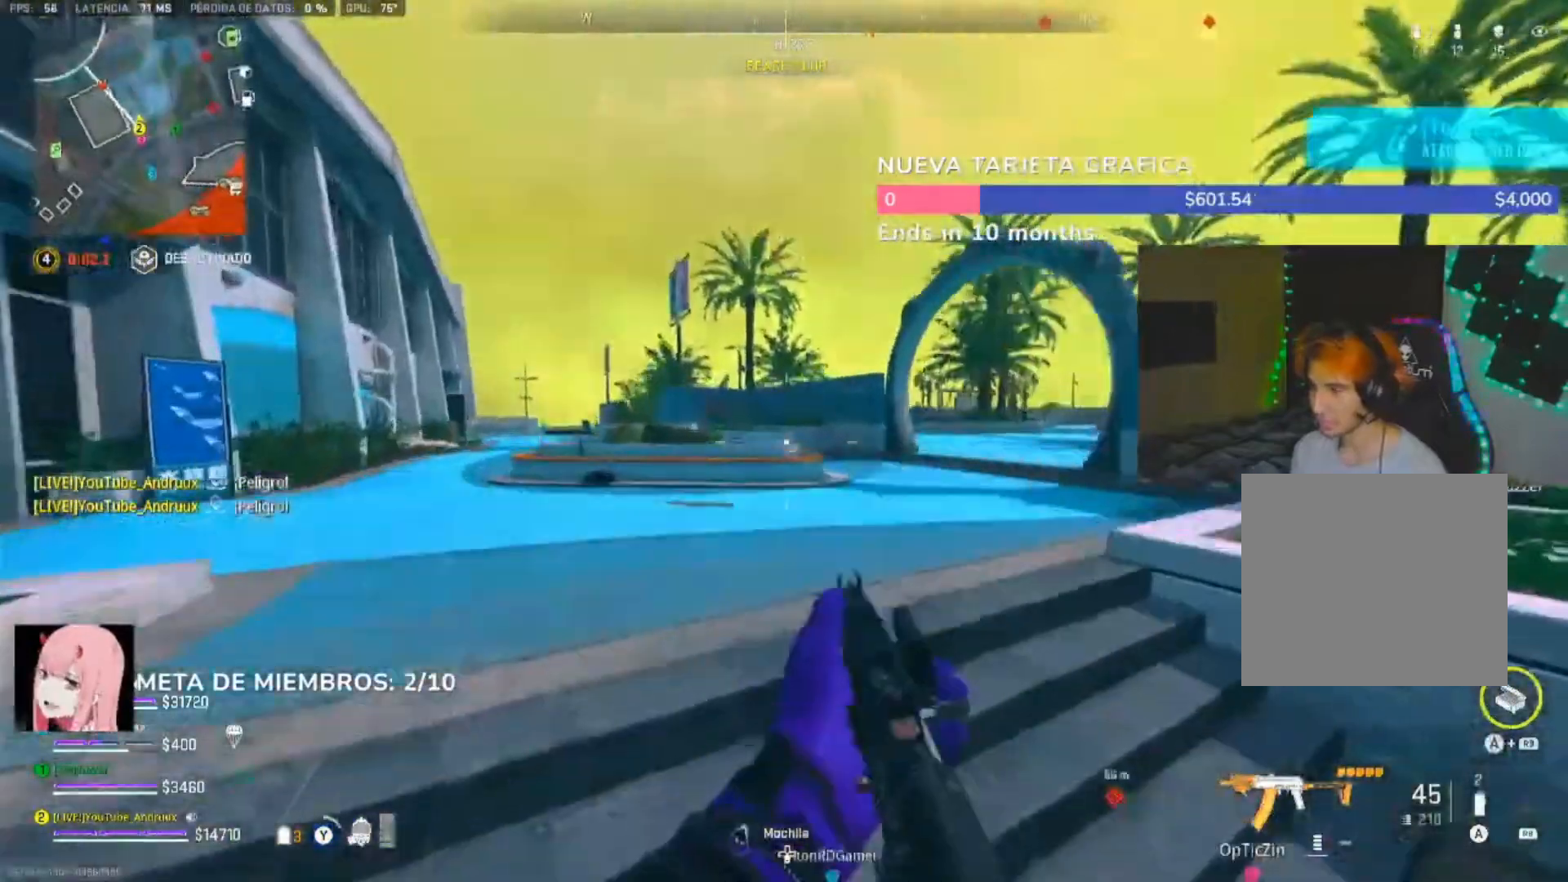
{"buttons": ["Y", "L3"], "left_stick": "up", "right_stick": "center", "events": [[33, "Y", "up"], [67, "left_stick", "up-left"], [100, "L3", "up"], [133, "right_stick", "left"], [167, "L3", "down"], [267, "L3", "up"], [267, "right_stick", "center"], [367, "L3", "down"], [367, "Y", "down"], [433, "L3", "up"], [433, "Y", "up"], [433, "left_stick", "up"], [500, "L3", "down"], [500, "Y", "down"]]}
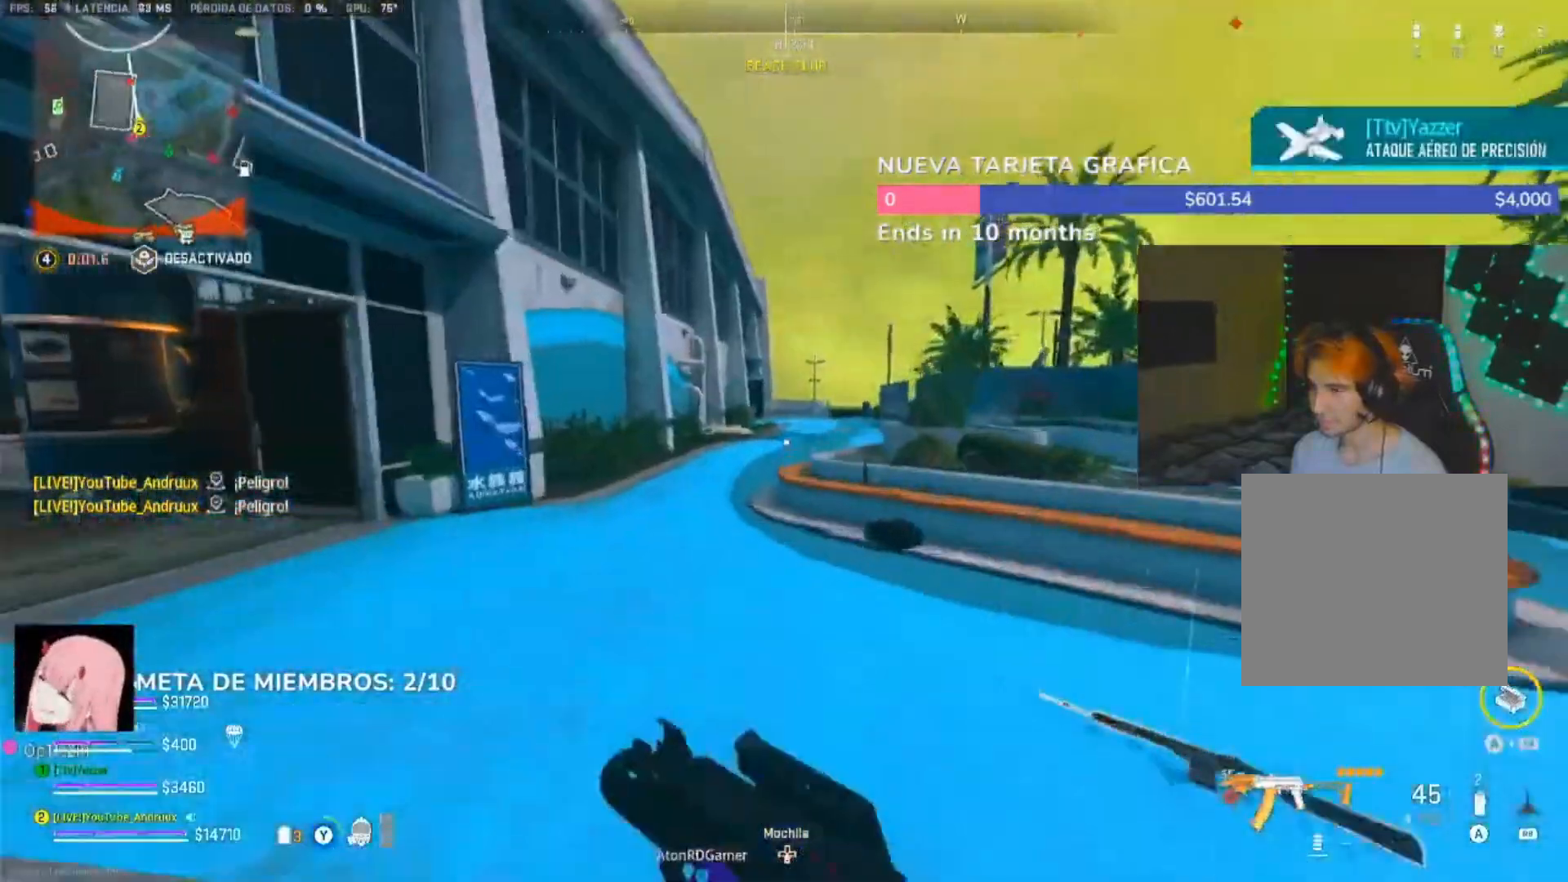
{"buttons": [], "left_stick": "up", "right_stick": "right", "events": [[67, "Y", "up"], [133, "L3", "up"], [167, "right_stick", "left"], [467, "right_stick", "right"]]}
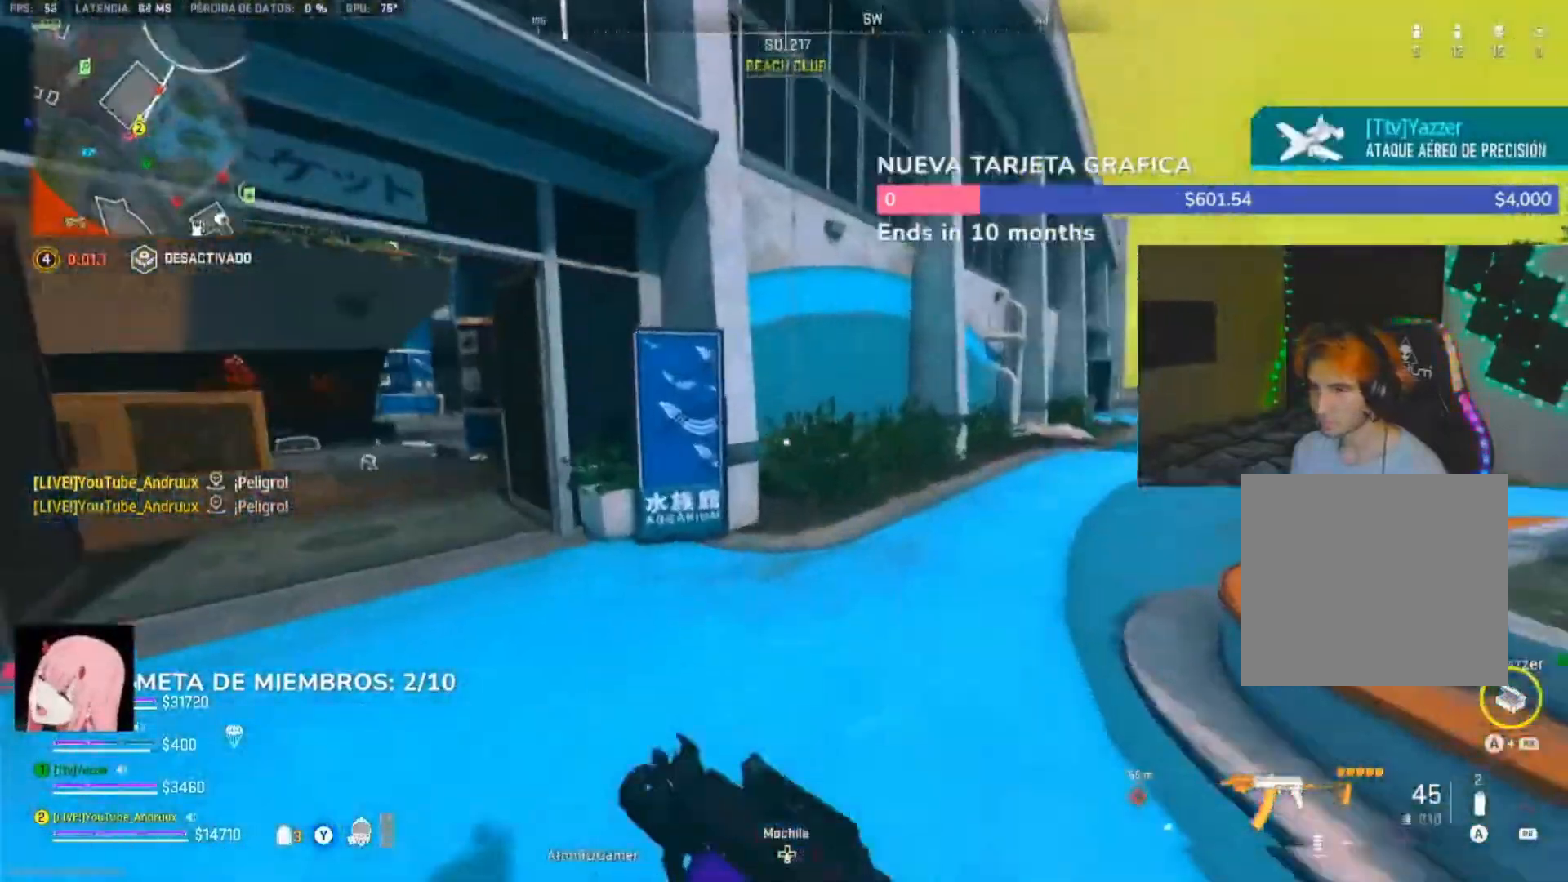
{"buttons": ["L3"], "left_stick": "up", "right_stick": "center", "events": [[167, "L1", "down"], [183, "right_stick", "center"], [233, "Y", "down"], [300, "L1", "up"], [333, "Y", "up"], [400, "Y", "down"], [433, "L3", "down"], [467, "Y", "up"]]}
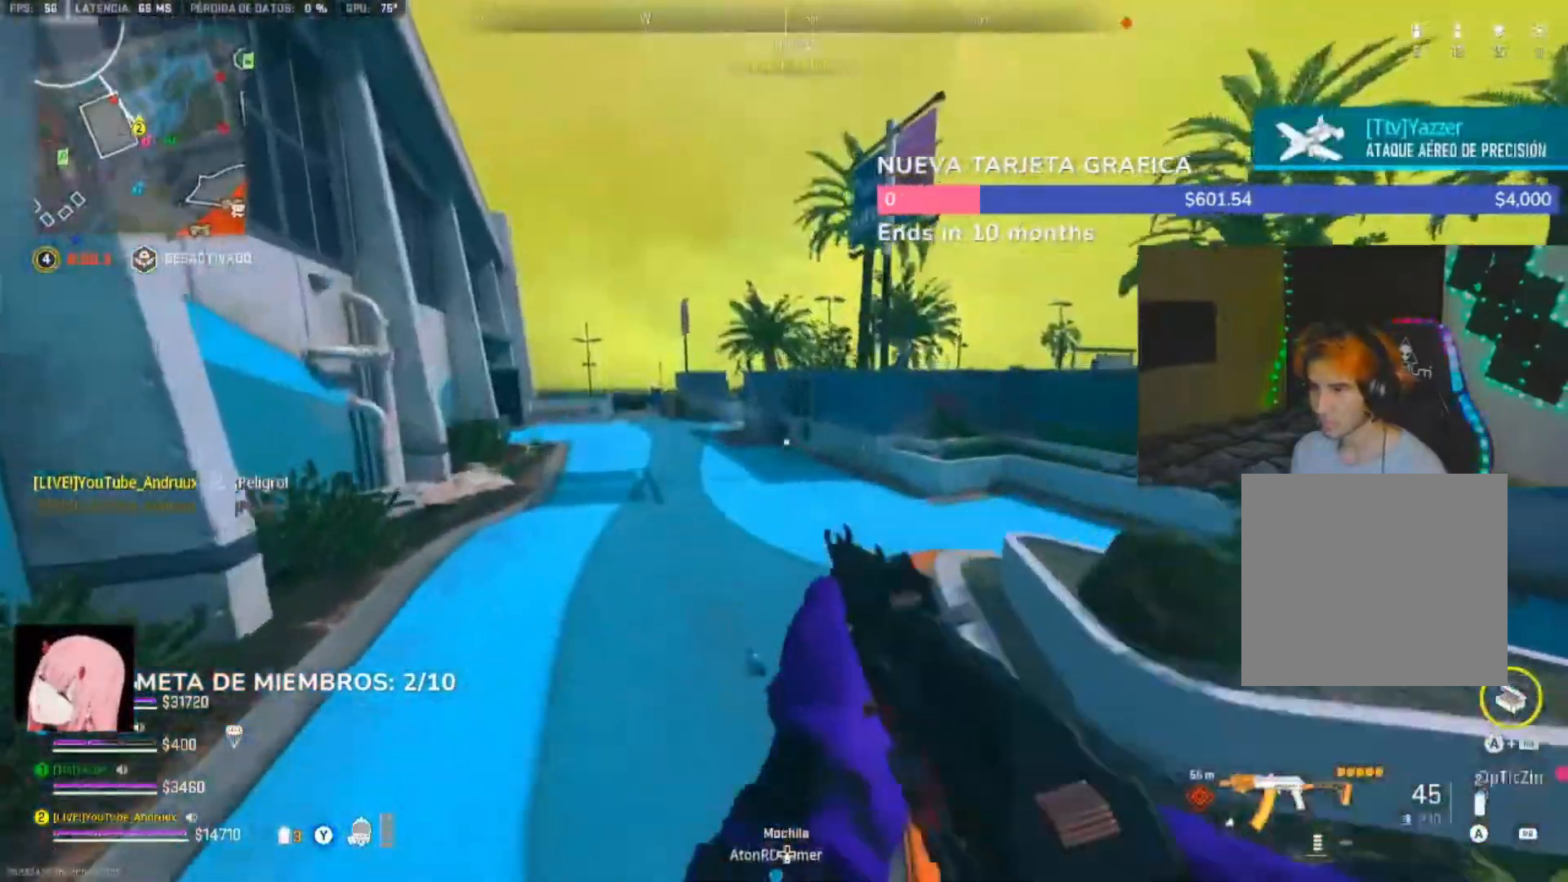
{"buttons": ["L3"], "left_stick": "up", "right_stick": "center", "events": [[33, "L3", "up"], [133, "L3", "down"], [167, "right_stick", "right"], [200, "L3", "up"], [233, "right_stick", "center"], [300, "L3", "down"], [367, "Y", "down"], [400, "L3", "up"], [433, "Y", "up"], [500, "L3", "down"]]}
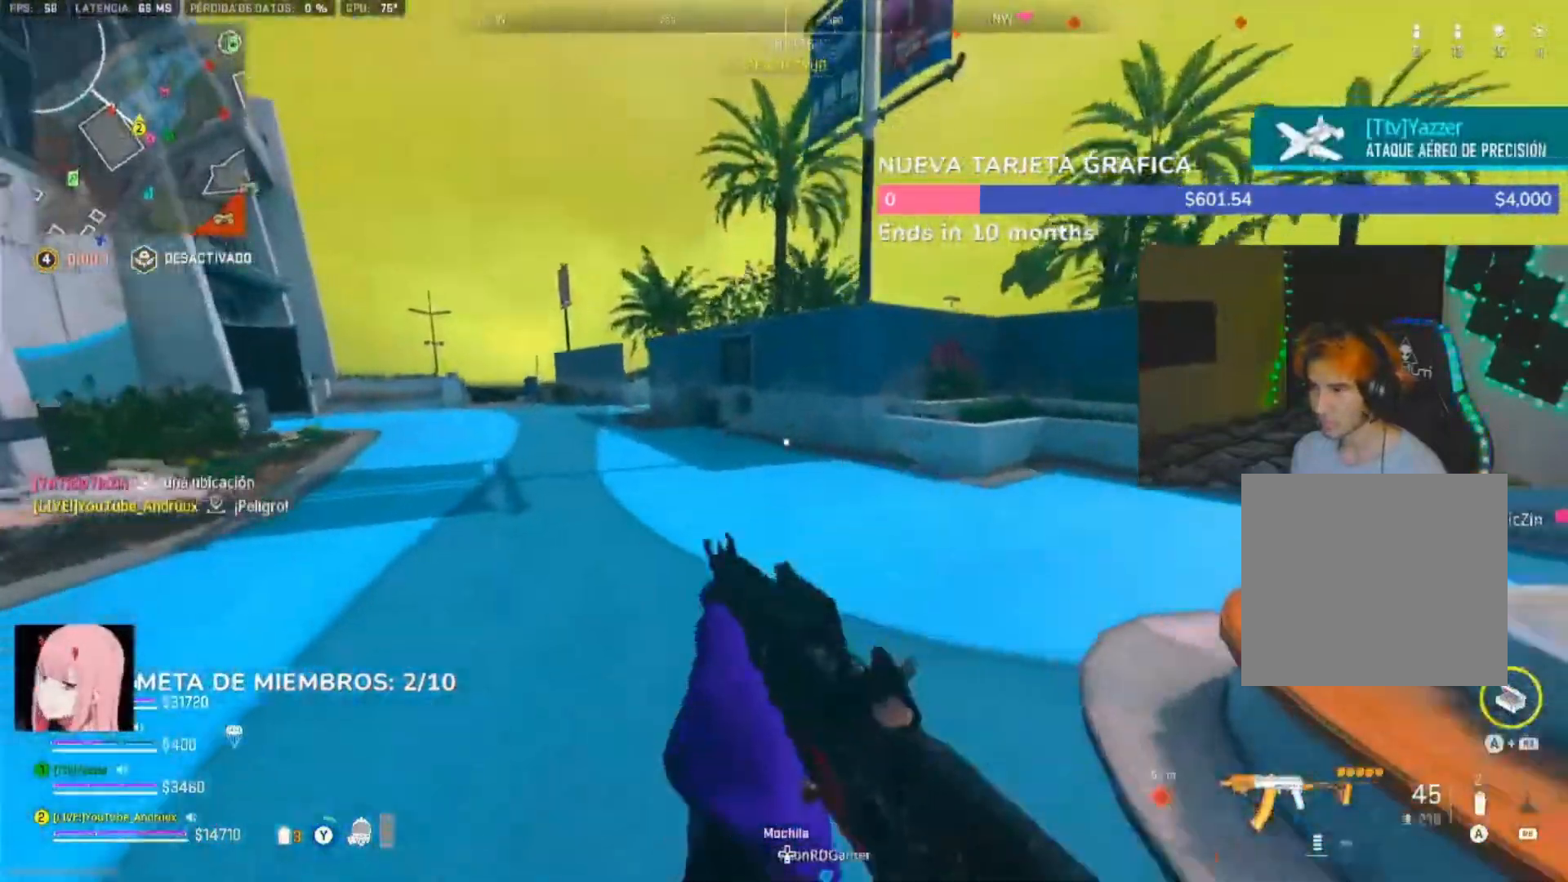
{"buttons": ["L1"], "left_stick": "up", "right_stick": "center", "events": [[100, "L3", "up"], [100, "right_stick", "right"], [300, "right_stick", "center"], [400, "right_stick", "right"], [467, "right_stick", "center"], [500, "L1", "down"]]}
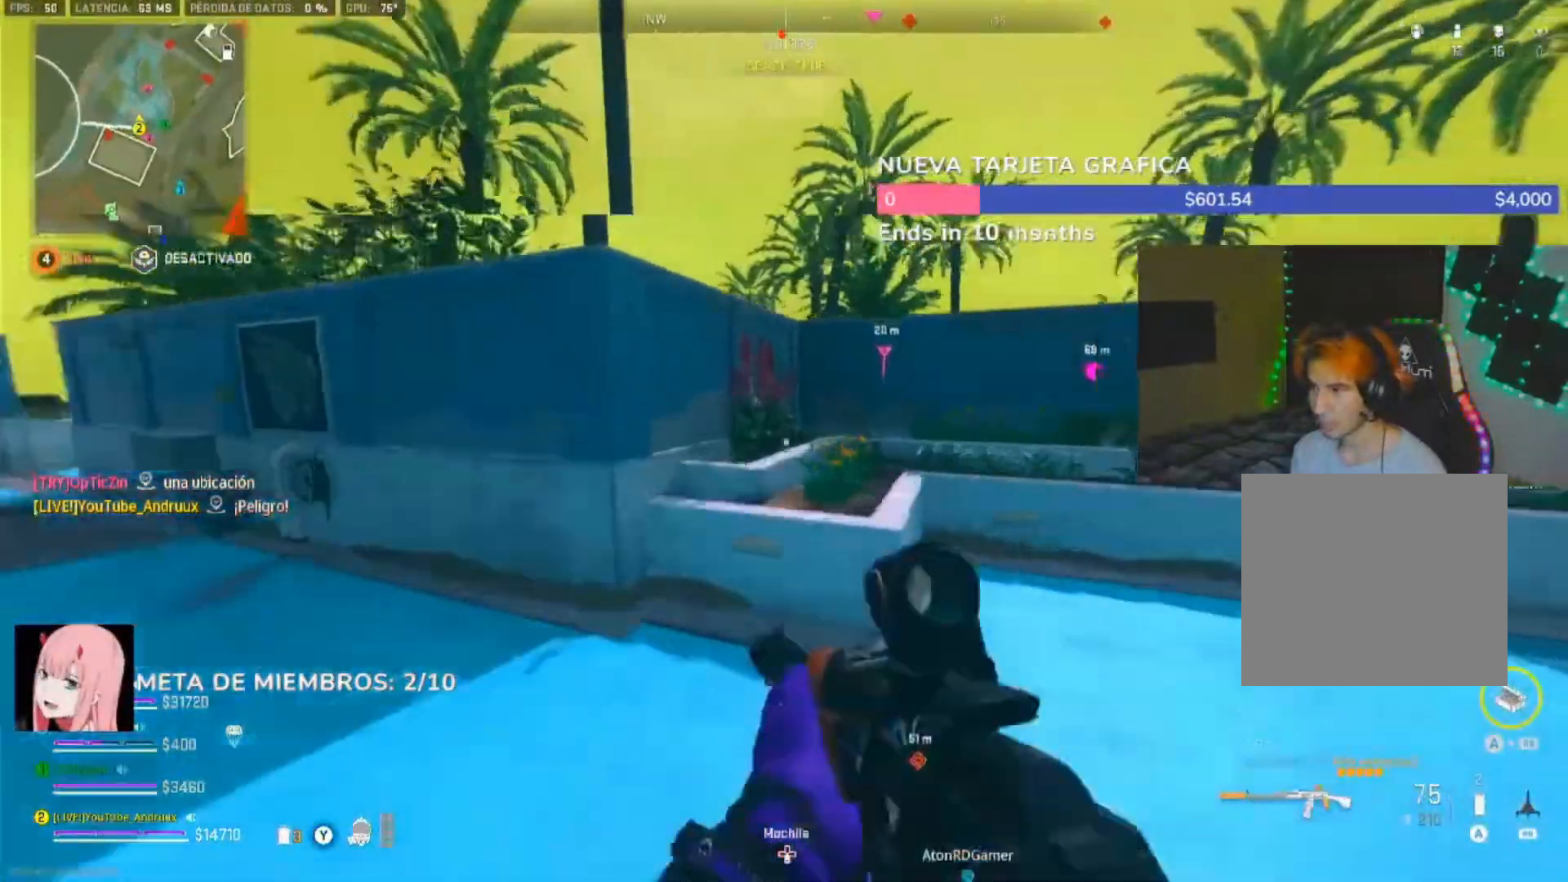
{"buttons": [], "left_stick": "up", "right_stick": "center", "events": [[133, "L1", "up"]]}
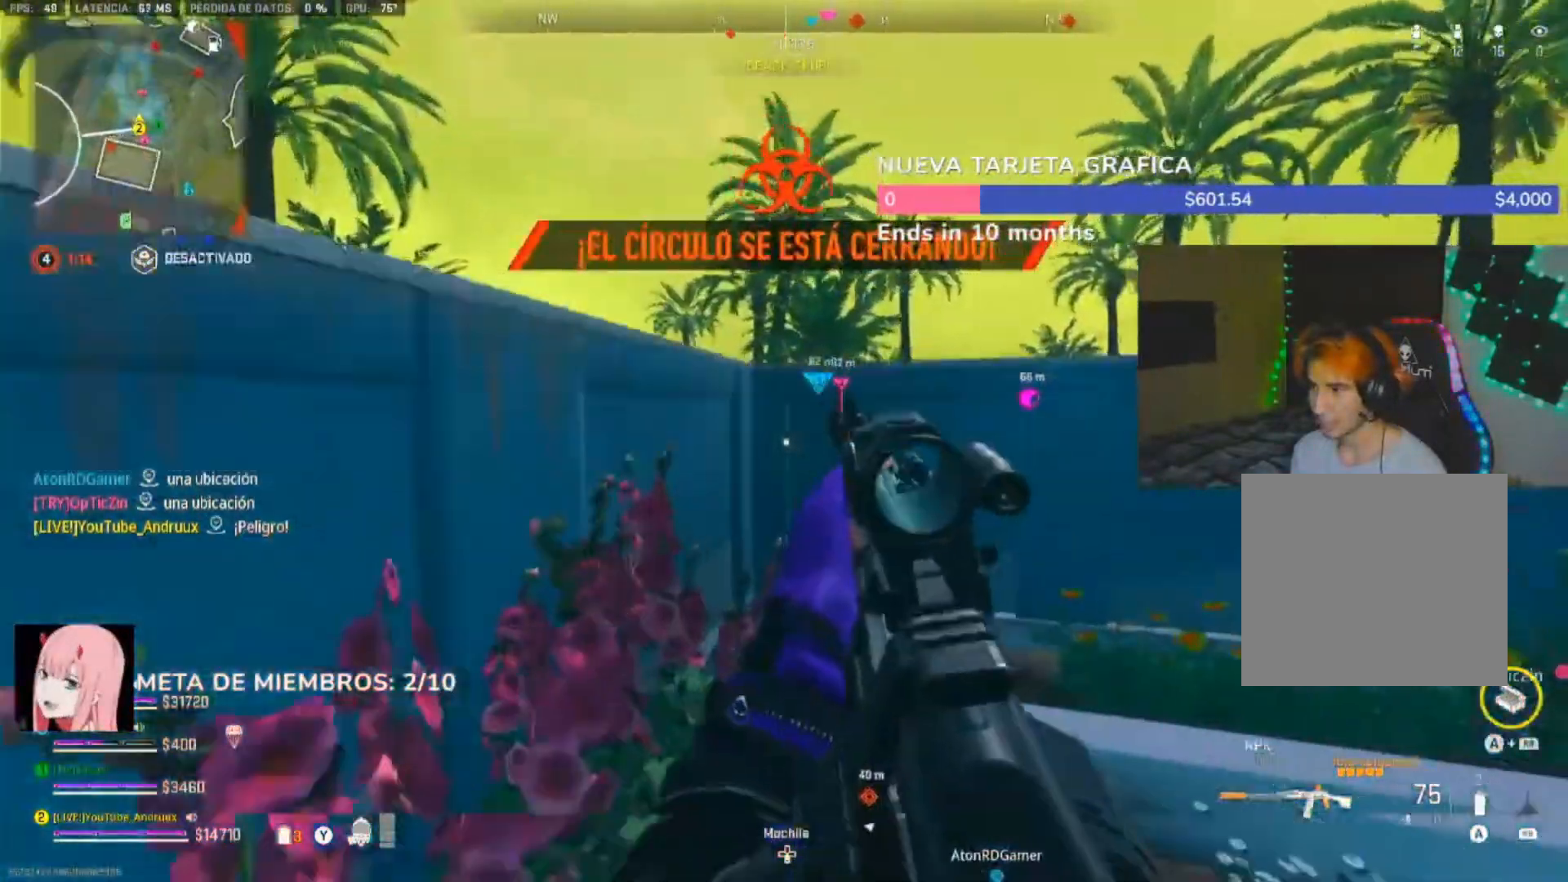
{"buttons": ["L2"], "left_stick": "up", "right_stick": "up-left", "events": [[167, "L2", "down"], [267, "left_stick", "up-right"], [400, "left_stick", "up"], [467, "right_stick", "up-left"]]}
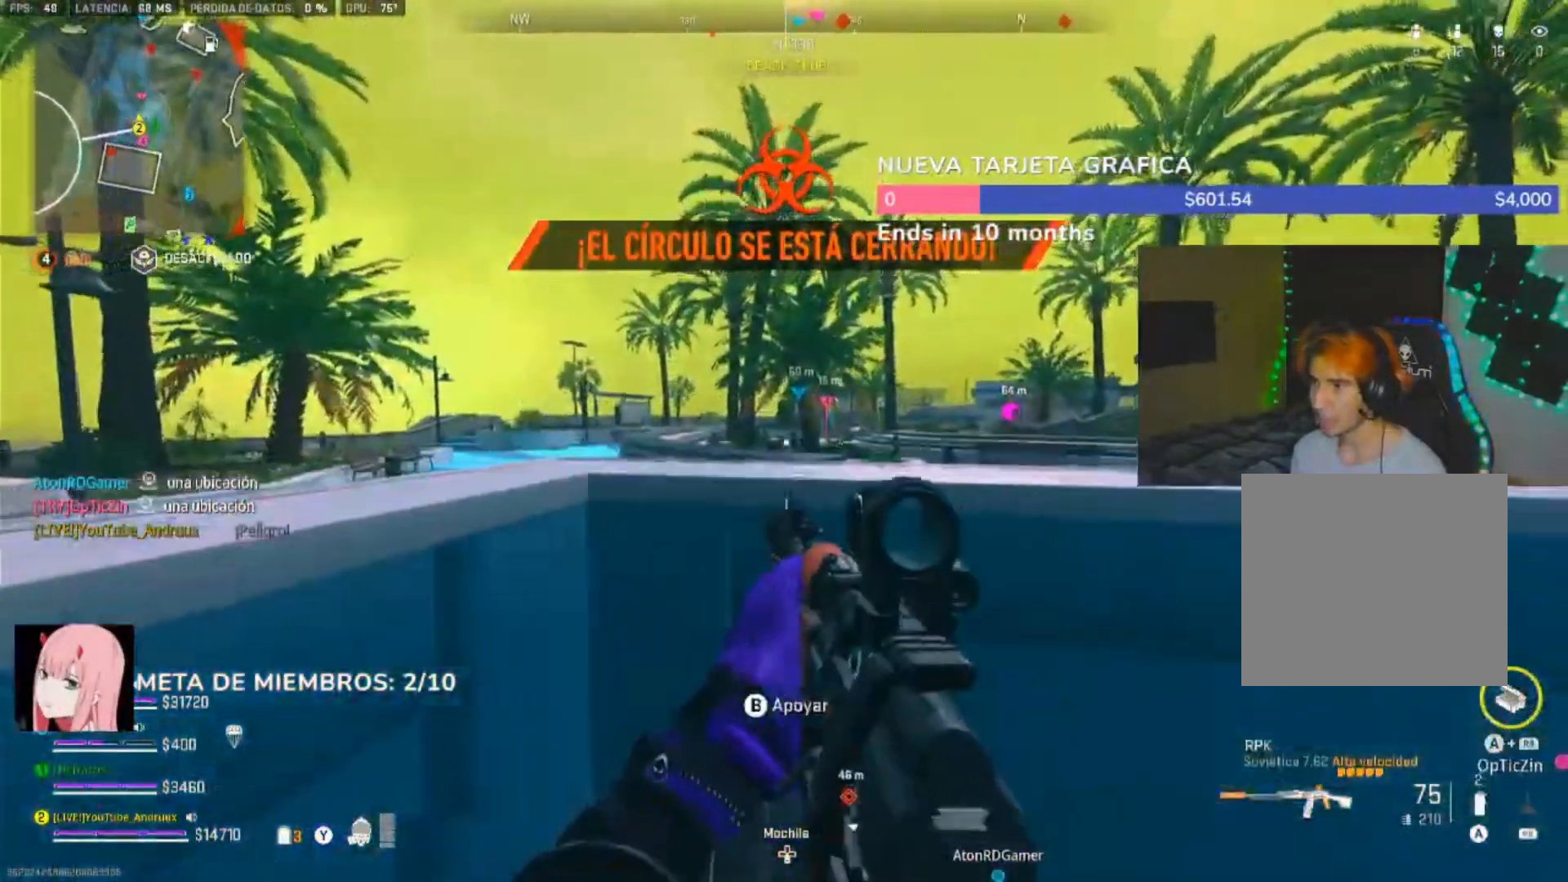
{"buttons": ["L2"], "left_stick": "center", "right_stick": "center", "events": [[133, "left_stick", "right"], [200, "left_stick", "center"], [300, "DPAD_UP", "down"], [300, "right_stick", "left"], [367, "DPAD_UP", "up"], [500, "right_stick", "center"]]}
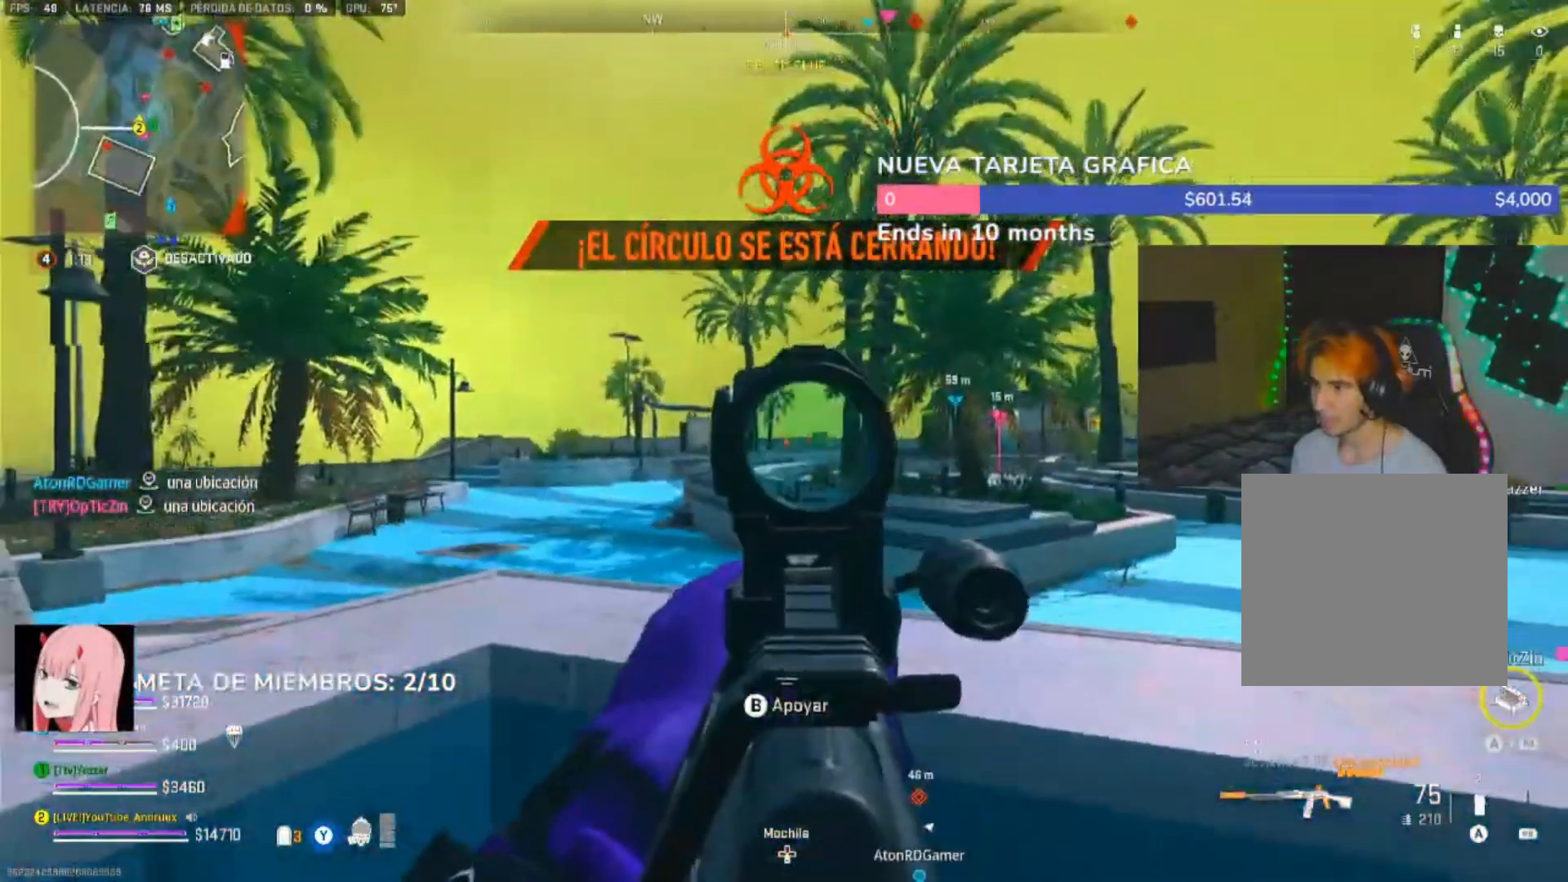
{"buttons": ["L2"], "left_stick": "center", "right_stick": "right", "events": [[33, "left_stick", "right"], [33, "right_stick", "right"], [433, "left_stick", "center"]]}
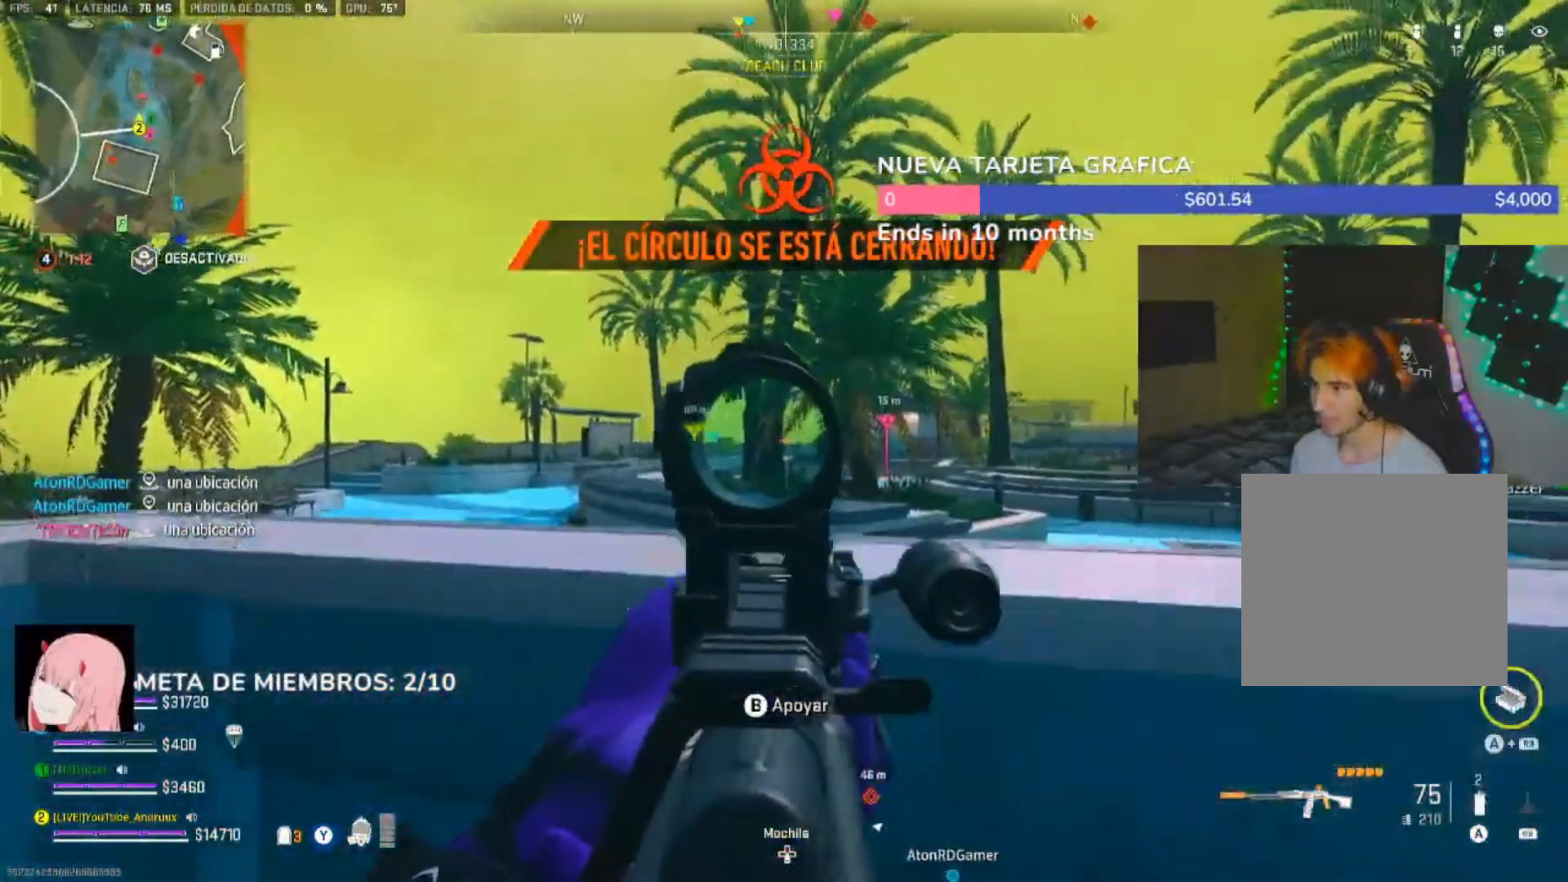
{"buttons": ["L2", "R2"], "left_stick": "center", "right_stick": "center", "events": [[33, "R2", "down"], [67, "DPAD_UP", "down"], [67, "right_stick", "center"], [167, "DPAD_UP", "up"]]}
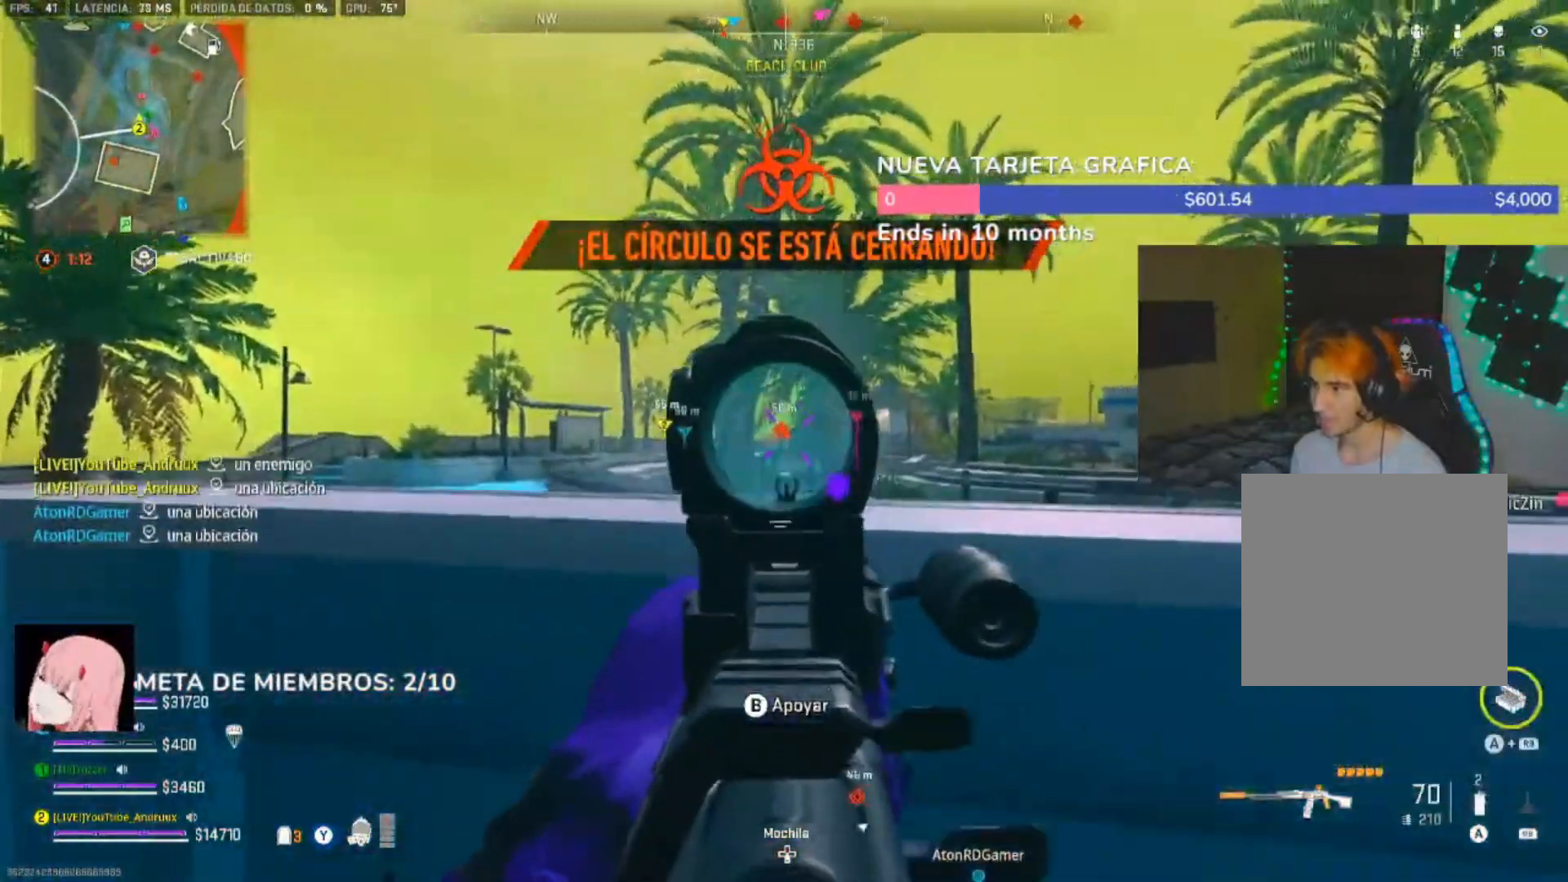
{"buttons": ["L2", "R2"], "left_stick": "left", "right_stick": "center", "events": [[100, "left_stick", "left"], [233, "left_stick", "center"], [300, "left_stick", "left"]]}
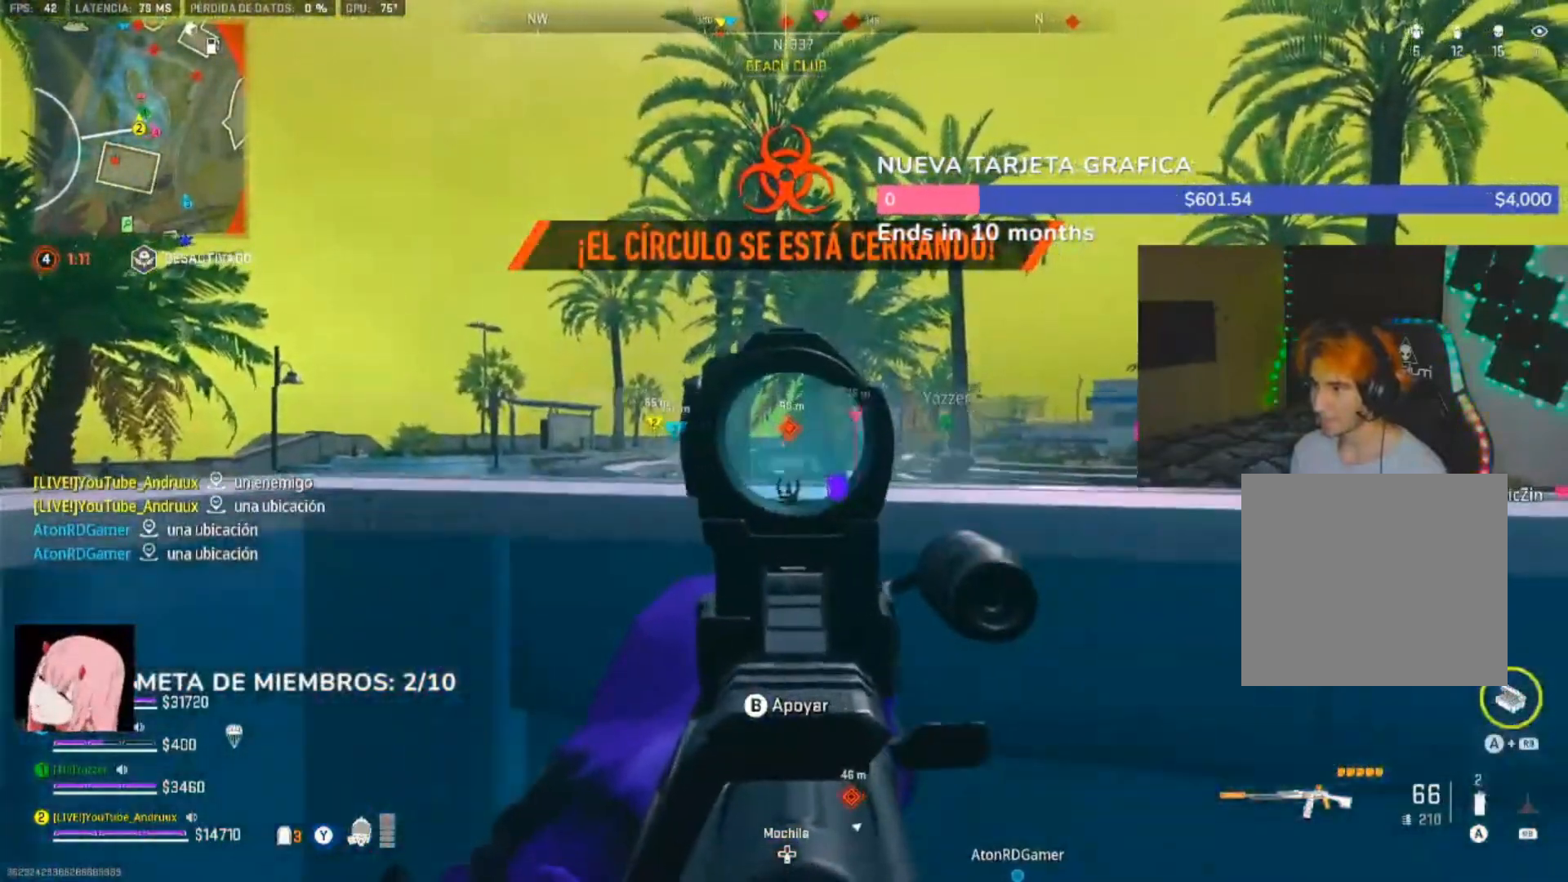
{"buttons": ["L2", "R2"], "left_stick": "center", "right_stick": "center", "events": [[100, "left_stick", "center"]]}
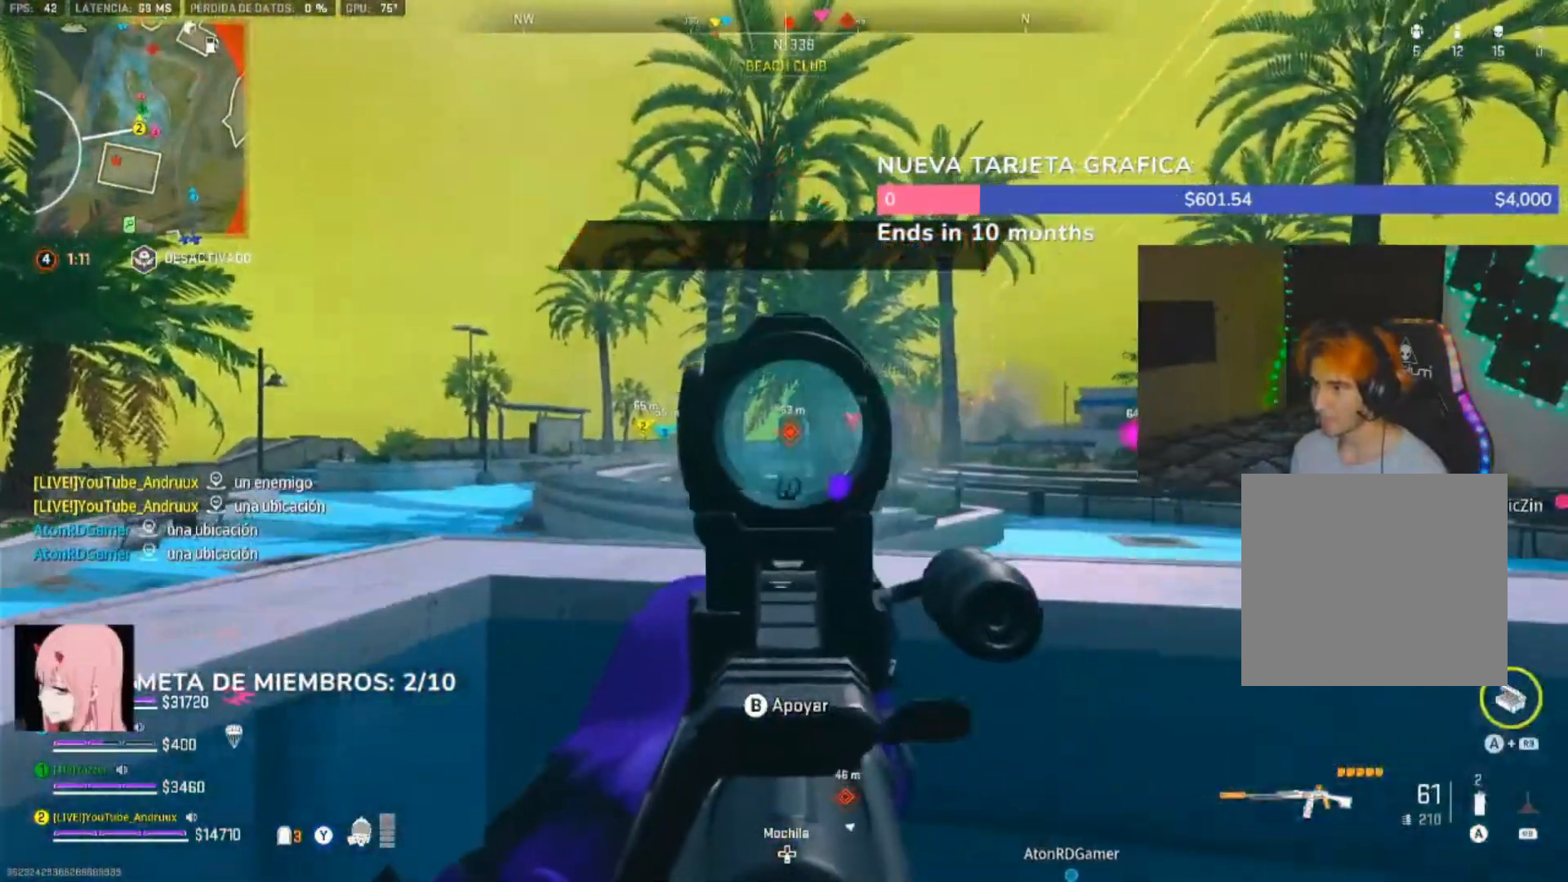
{"buttons": ["L2", "R2"], "left_stick": "center", "right_stick": "center", "events": []}
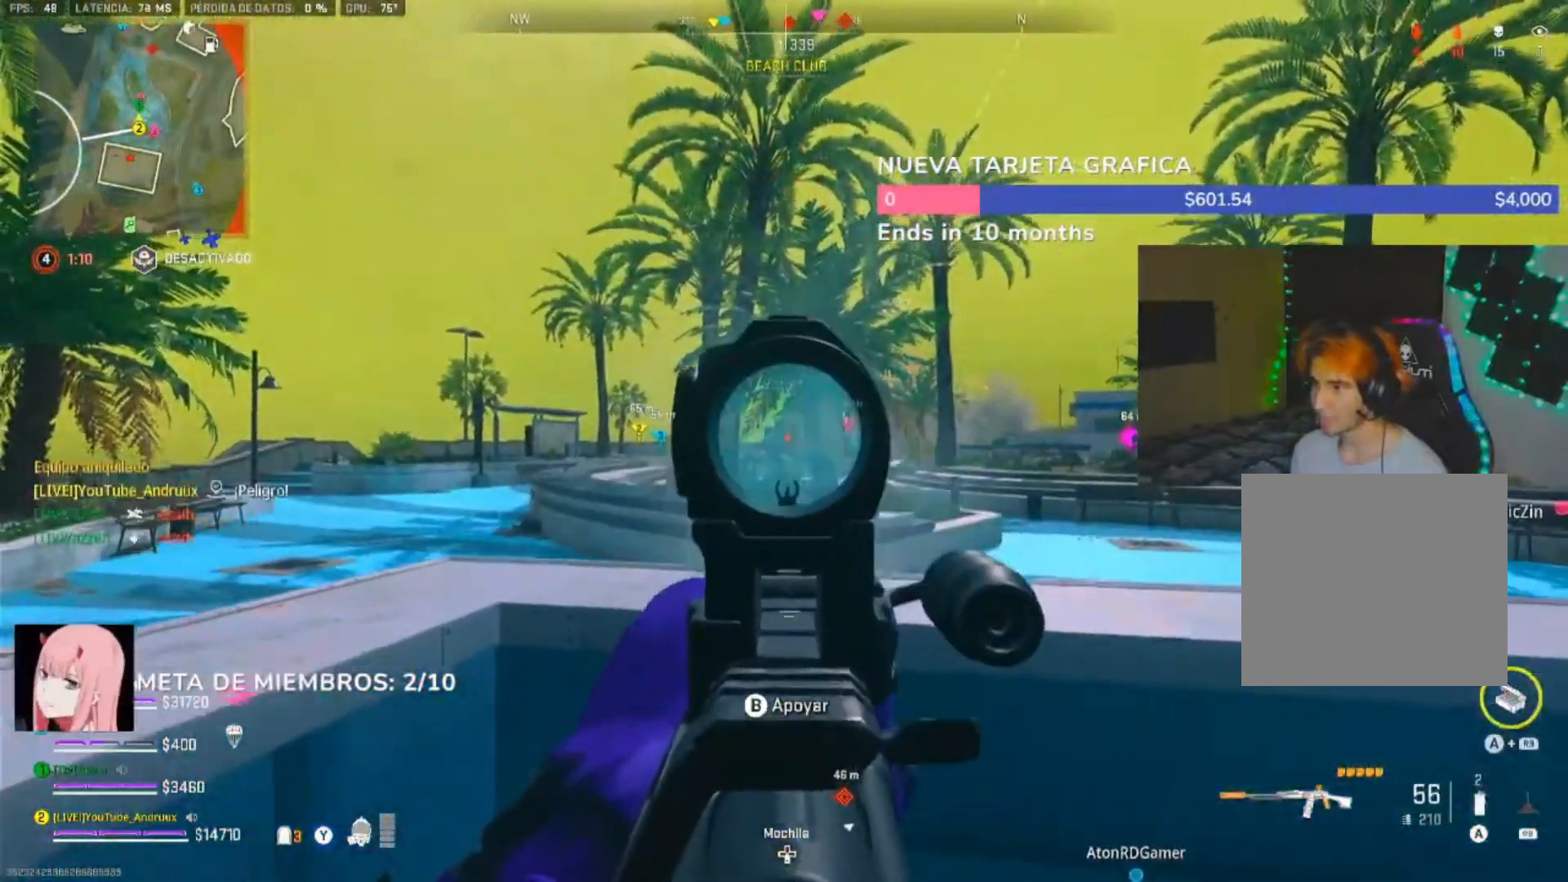
{"buttons": [], "left_stick": "down", "right_stick": "left", "events": [[67, "left_stick", "down"], [133, "R2", "up"], [200, "L2", "up"], [467, "right_stick", "left"]]}
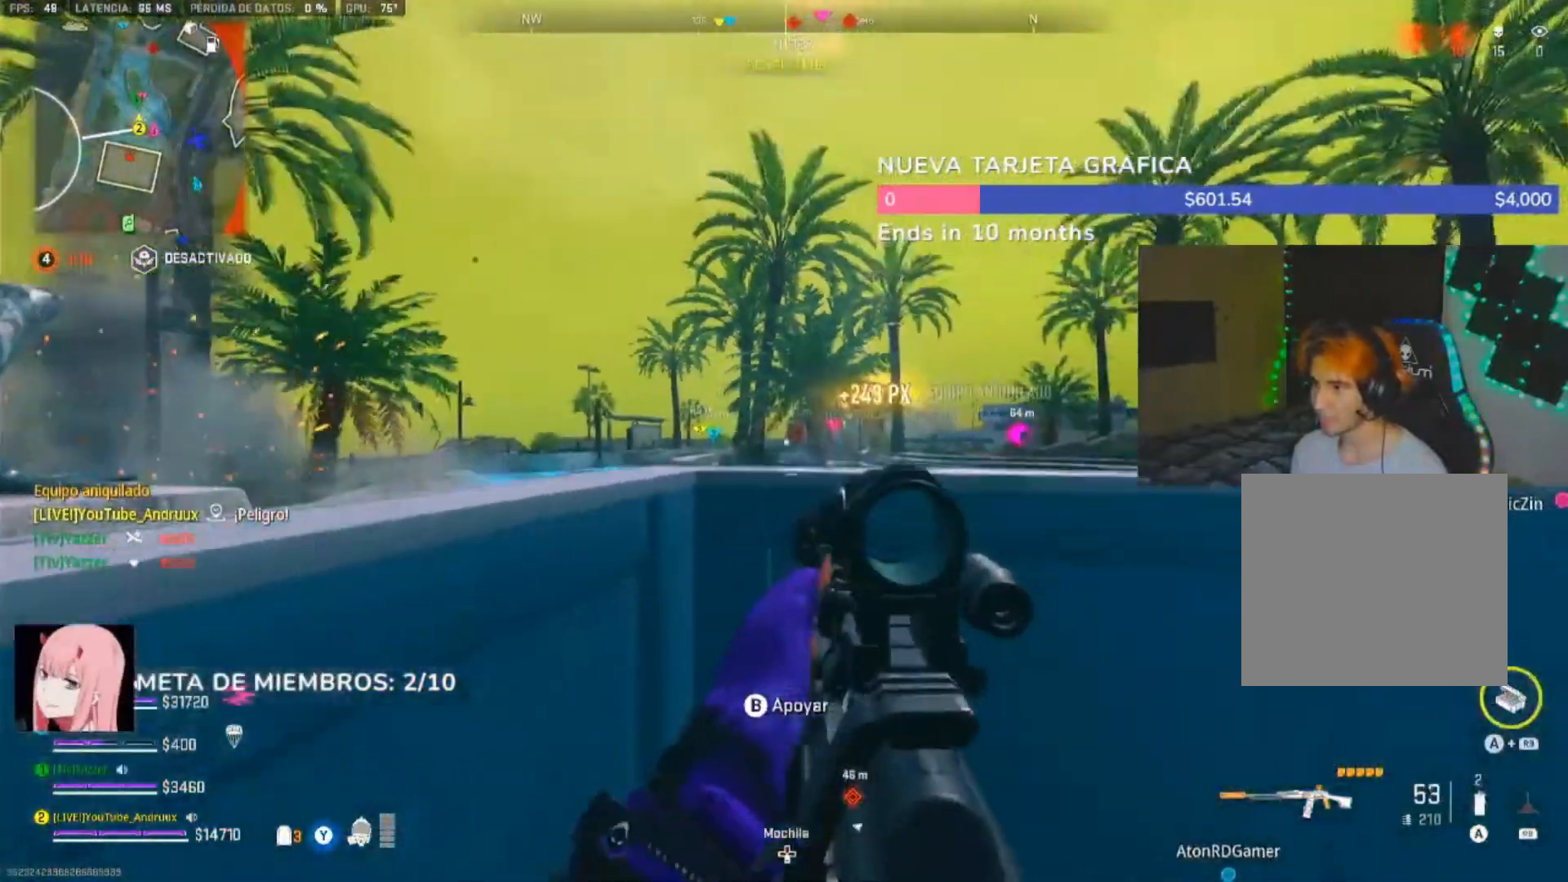
{"buttons": [], "left_stick": "up", "right_stick": "center", "events": [[67, "left_stick", "left"], [133, "L1", "down"], [233, "L1", "up"], [233, "left_stick", "up-left"], [267, "L1", "down"], [367, "left_stick", "up"], [367, "right_stick", "center"], [433, "right_stick", "left"], [500, "L1", "up"], [500, "right_stick", "center"]]}
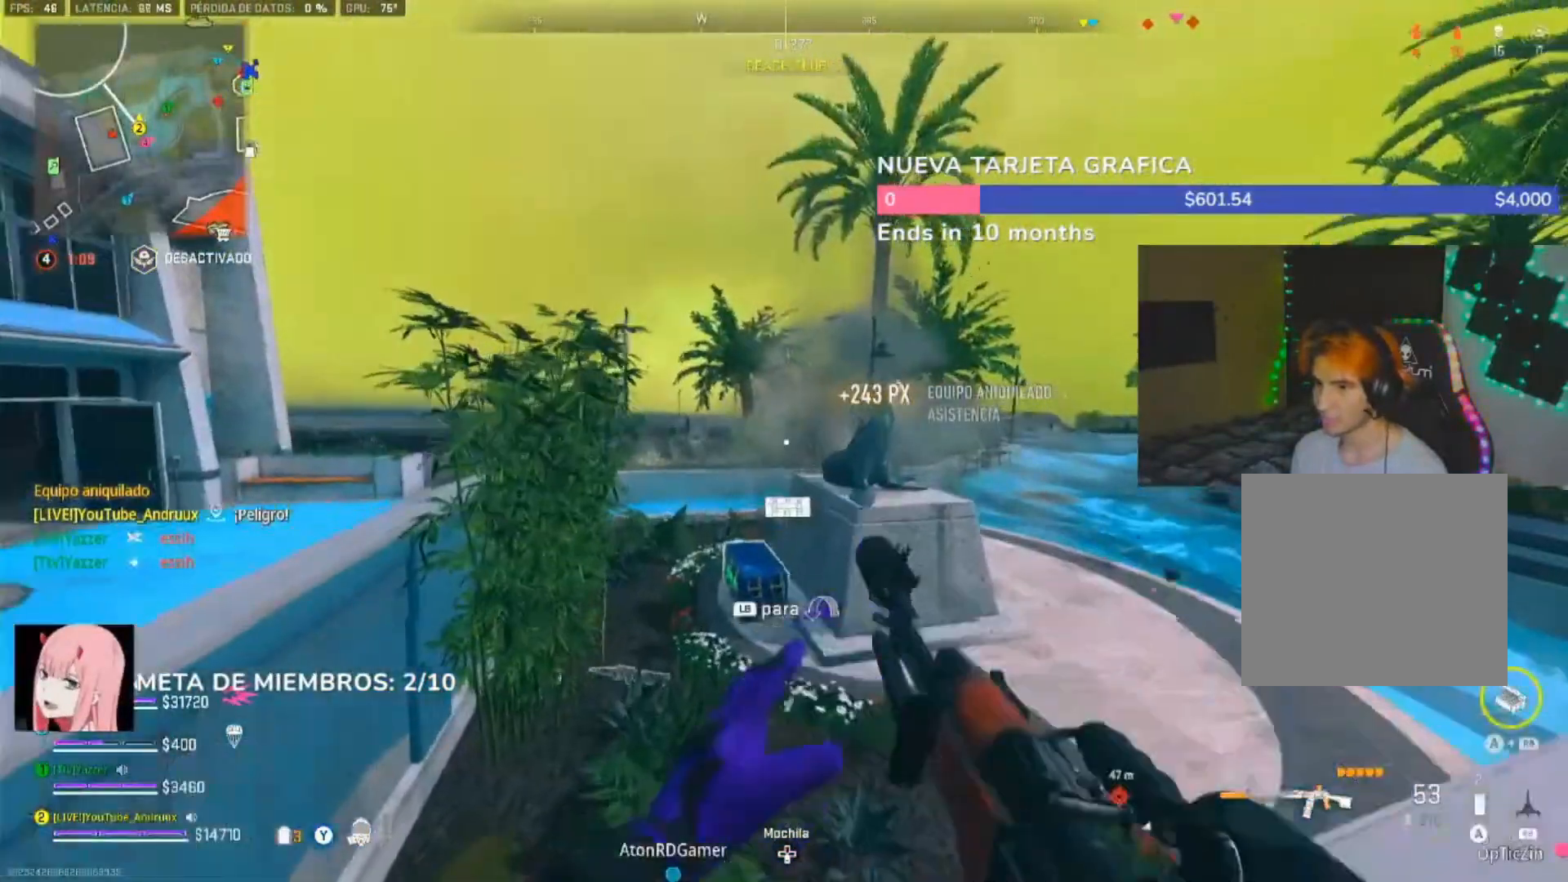
{"buttons": [], "left_stick": "up", "right_stick": "center"}
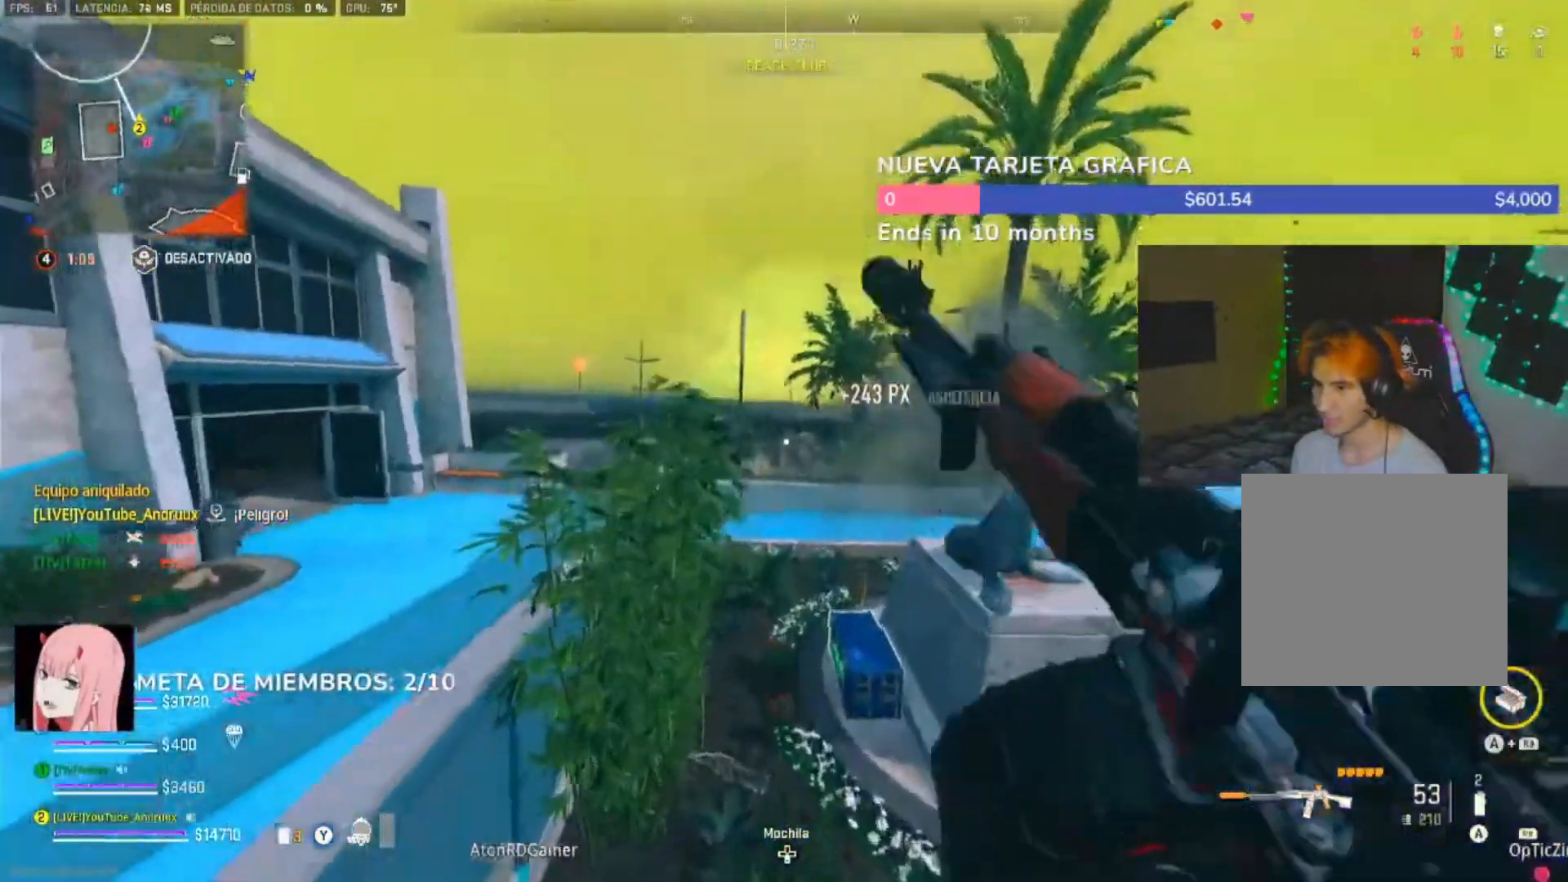
{"buttons": [], "left_stick": "up-left", "right_stick": "center", "events": [[33, "L3", "down"], [33, "Y", "down"], [100, "Y", "up"], [133, "L3", "up"], [233, "L3", "down"], [233, "left_stick", "up-left"], [300, "L3", "up"], [367, "L3", "down"], [467, "L3", "up"]]}
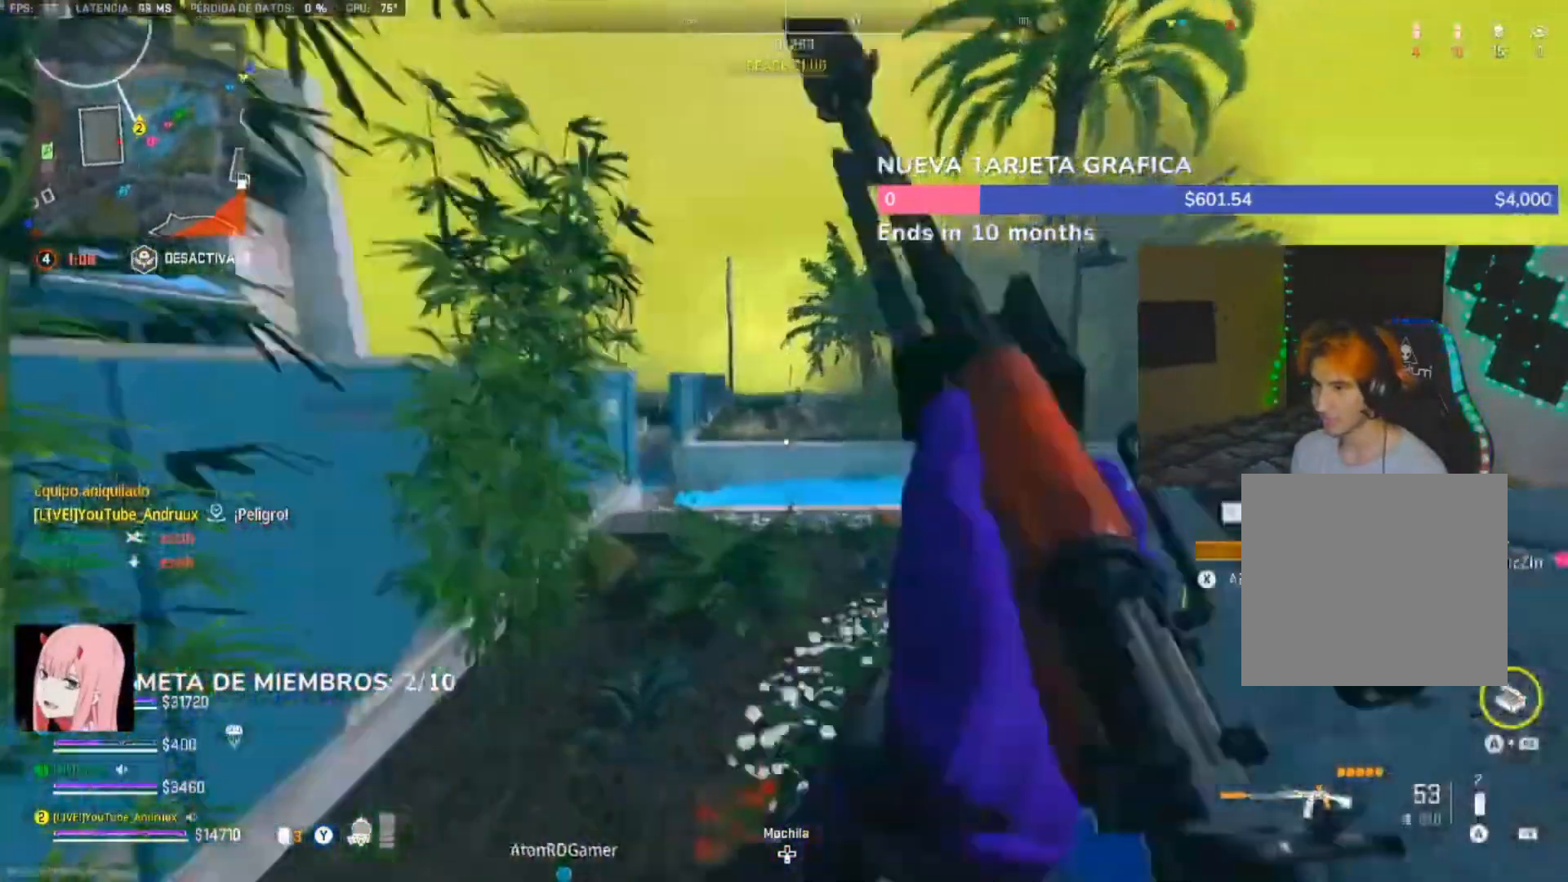
{"buttons": [], "left_stick": "up", "right_stick": "center", "events": [[167, "right_stick", "right"], [267, "left_stick", "up"], [300, "L1", "down"], [300, "right_stick", "center"], [400, "L1", "up"], [400, "Y", "down"], [467, "Y", "up"]]}
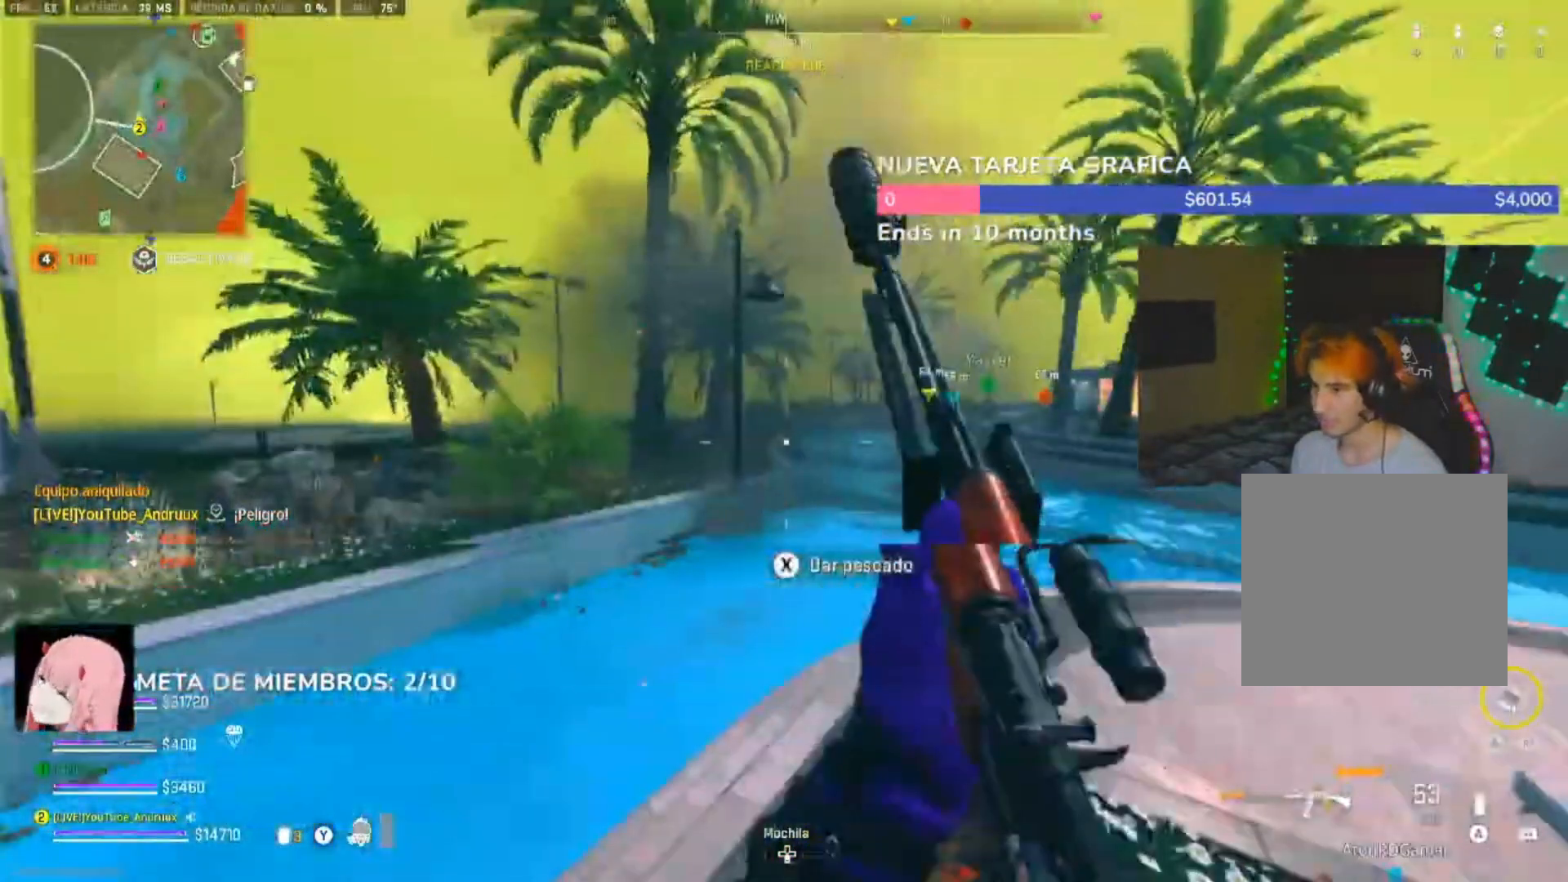
{"buttons": ["L1"], "left_stick": "up", "right_stick": "center", "events": [[33, "Y", "down"], [167, "Y", "up"], [500, "L1", "down"]]}
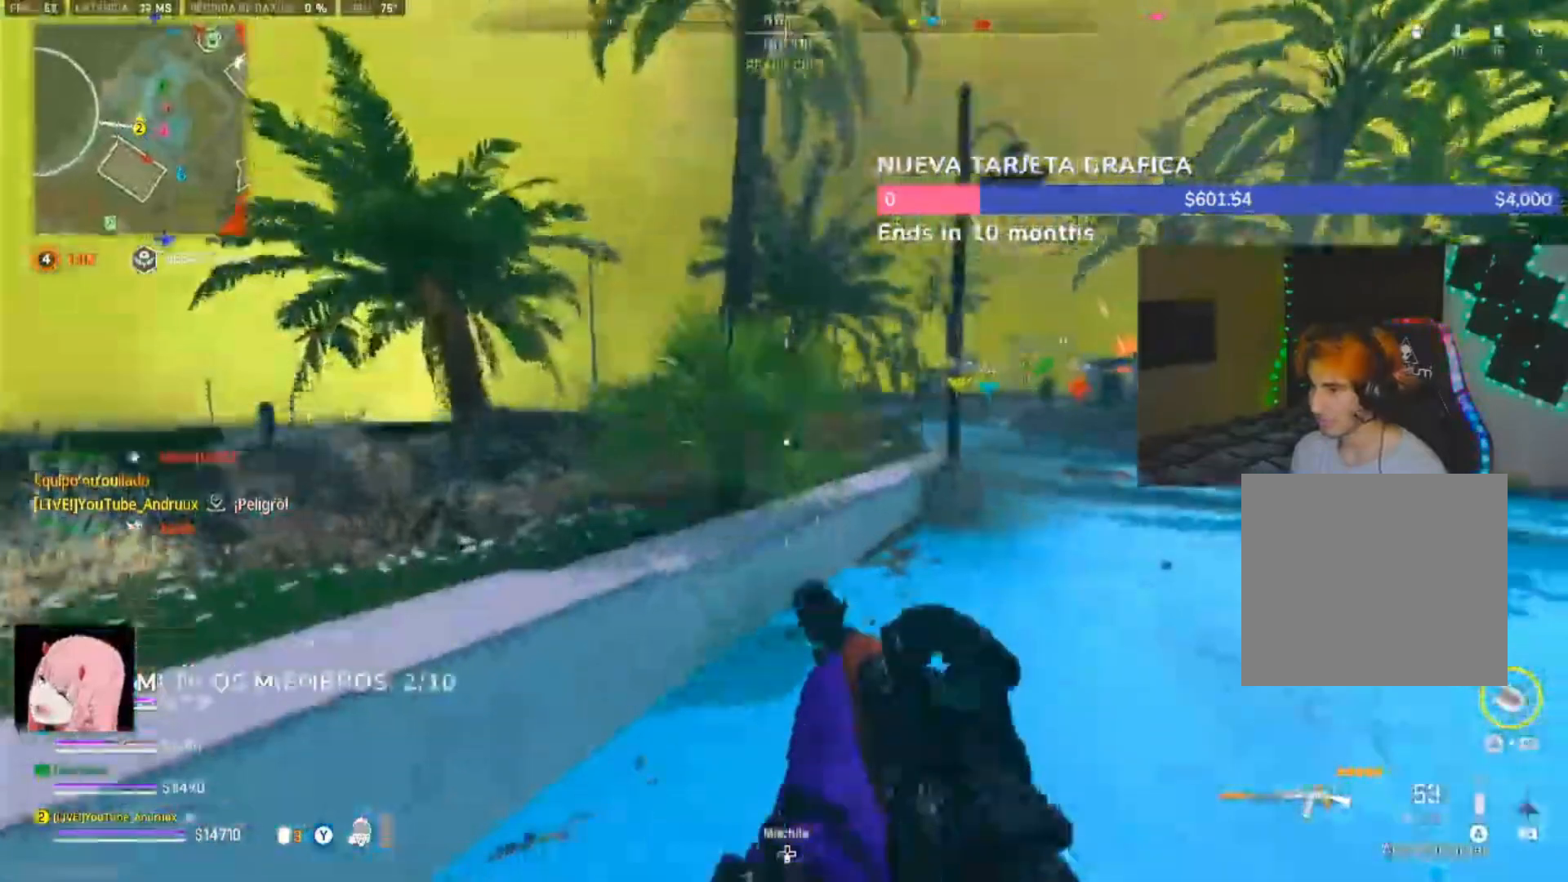
{"buttons": ["L3"], "left_stick": "up", "right_stick": "right", "events": [[133, "L1", "up"], [267, "Y", "down"], [300, "L3", "down"], [400, "L3", "up"], [400, "Y", "up"], [467, "right_stick", "right"], [500, "L3", "down"]]}
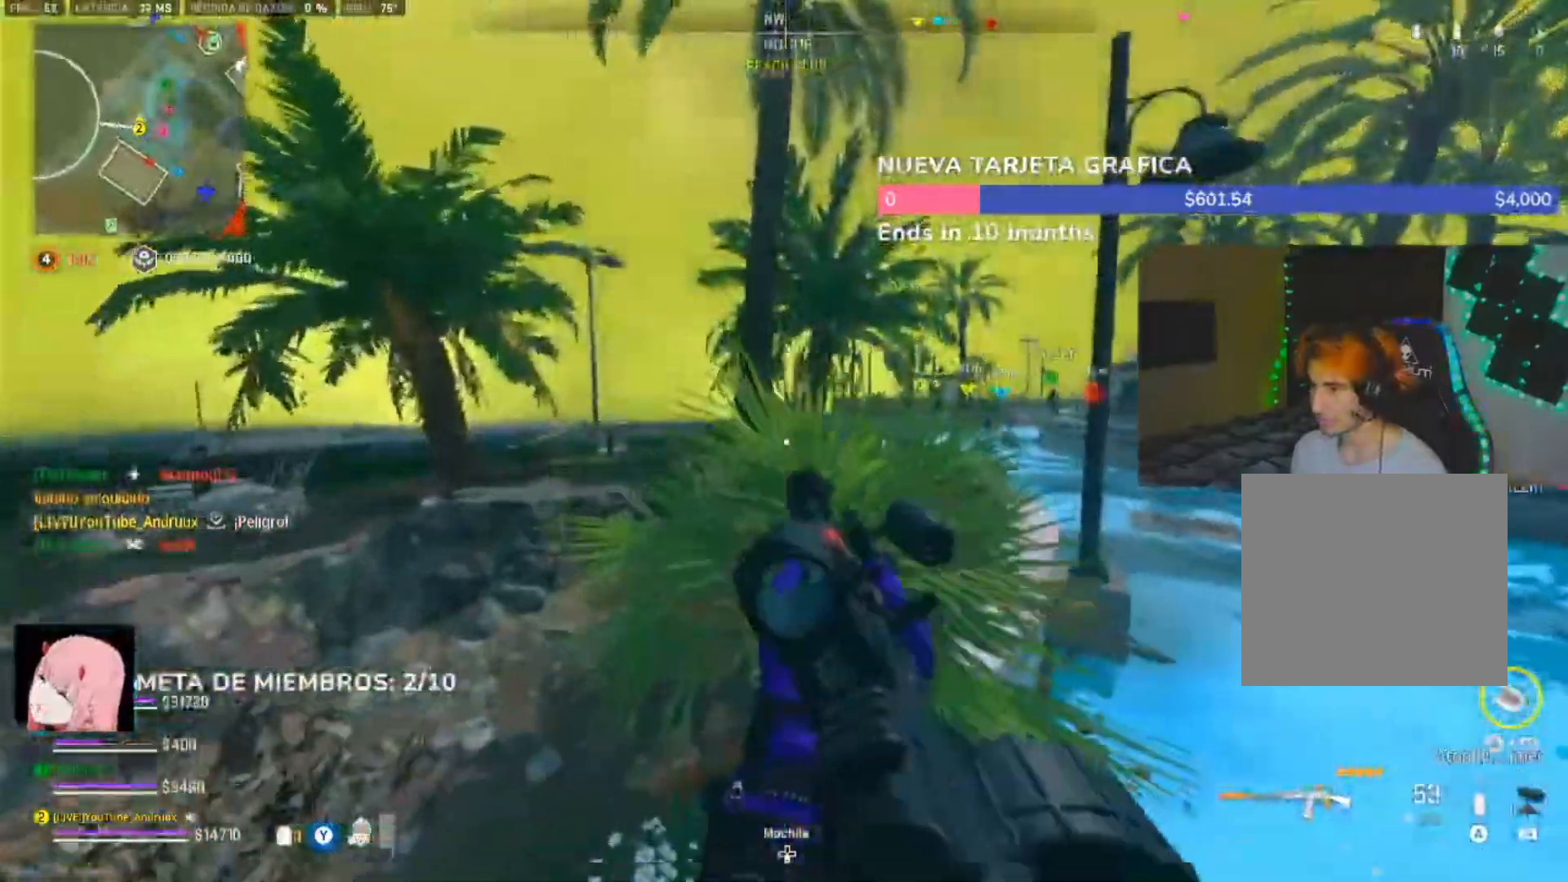
{"buttons": ["Y"], "left_stick": "up", "right_stick": "right", "events": [[67, "L3", "up"], [83, "left_stick", "up-left"], [133, "left_stick", "up"], [233, "L3", "down"], [233, "left_stick", "up-right"], [300, "L3", "up"], [400, "L3", "down"], [400, "left_stick", "up"], [467, "L3", "up"], [467, "Y", "down"]]}
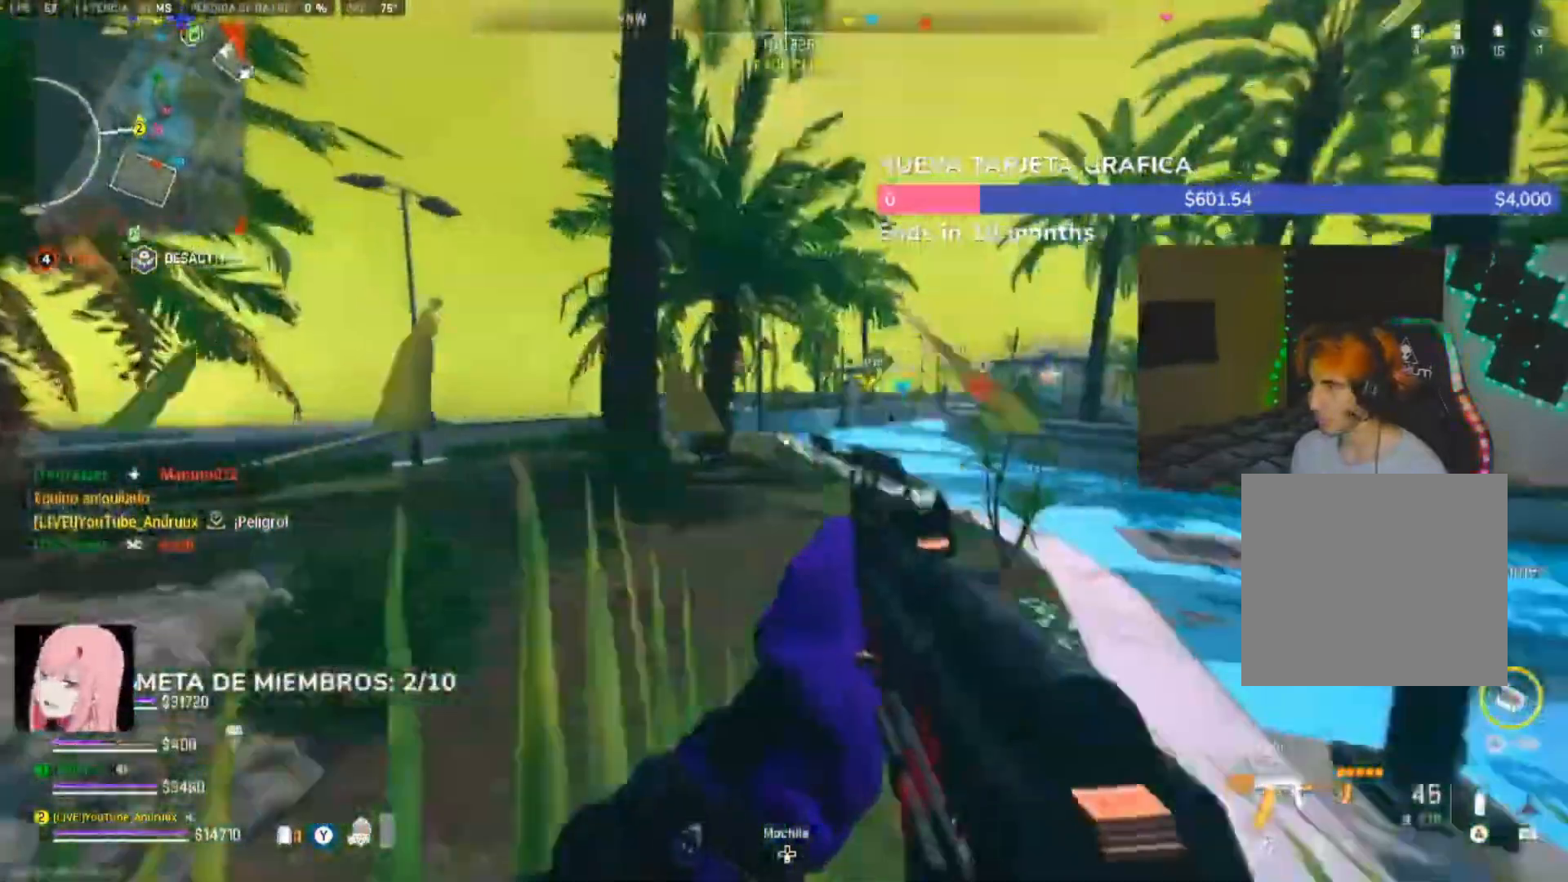
{"buttons": [], "left_stick": "up", "right_stick": "center", "events": [[67, "L3", "down"], [167, "right_stick", "center"], [200, "Y", "up"], [367, "L3", "up"], [367, "right_stick", "right"], [467, "right_stick", "center"]]}
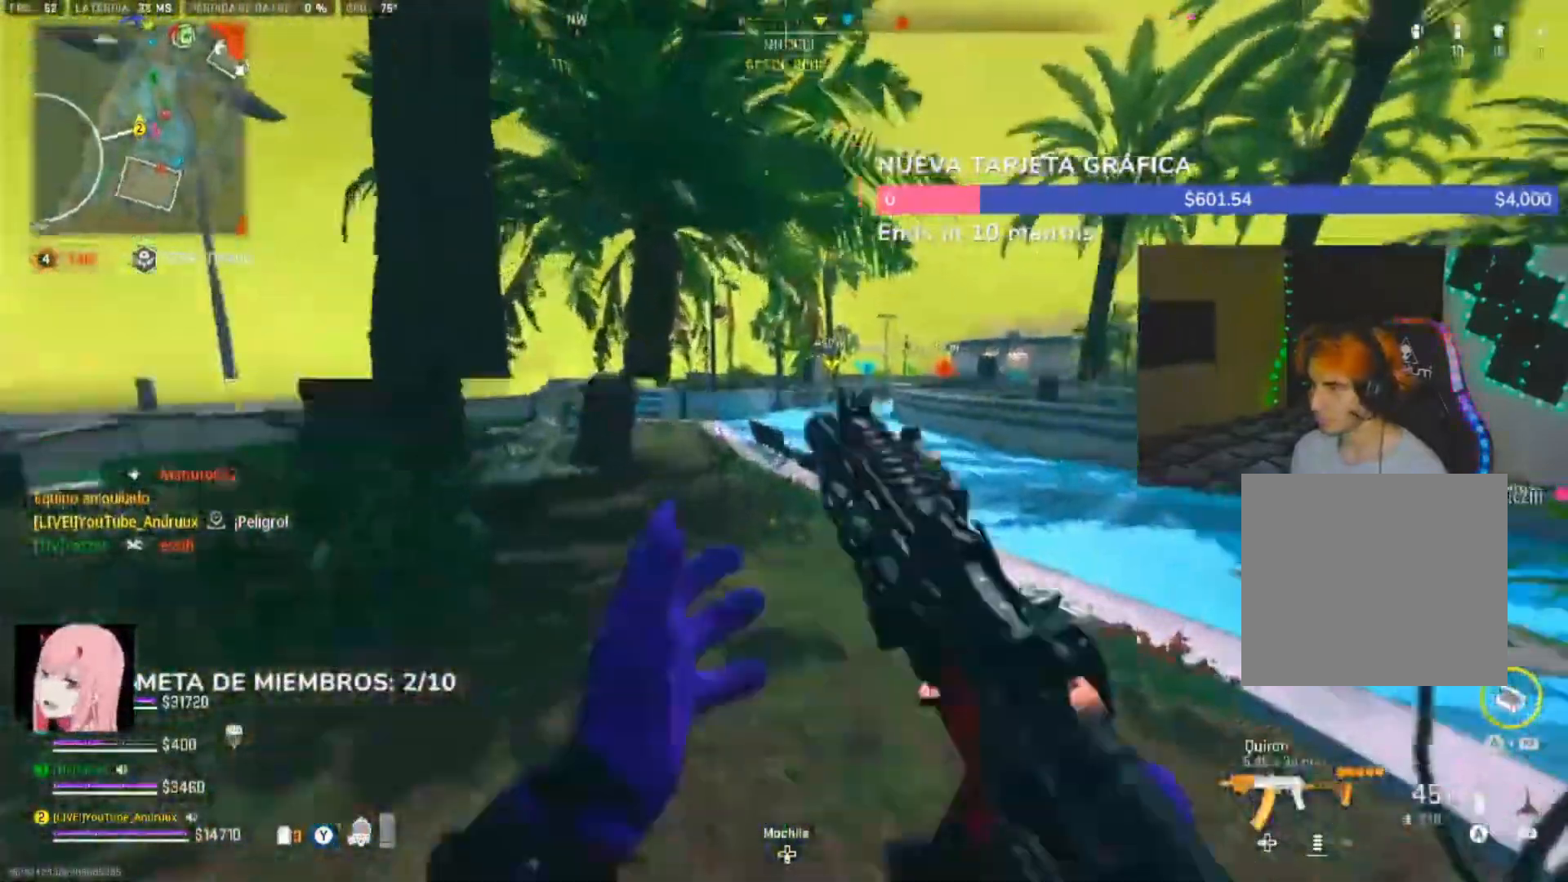
{"buttons": ["L3"], "left_stick": "up", "right_stick": "left", "events": [[33, "L1", "down"], [67, "Y", "down"], [133, "L1", "up"], [133, "Y", "up"], [233, "Y", "down"], [300, "Y", "up"], [433, "L3", "down"], [433, "right_stick", "left"]]}